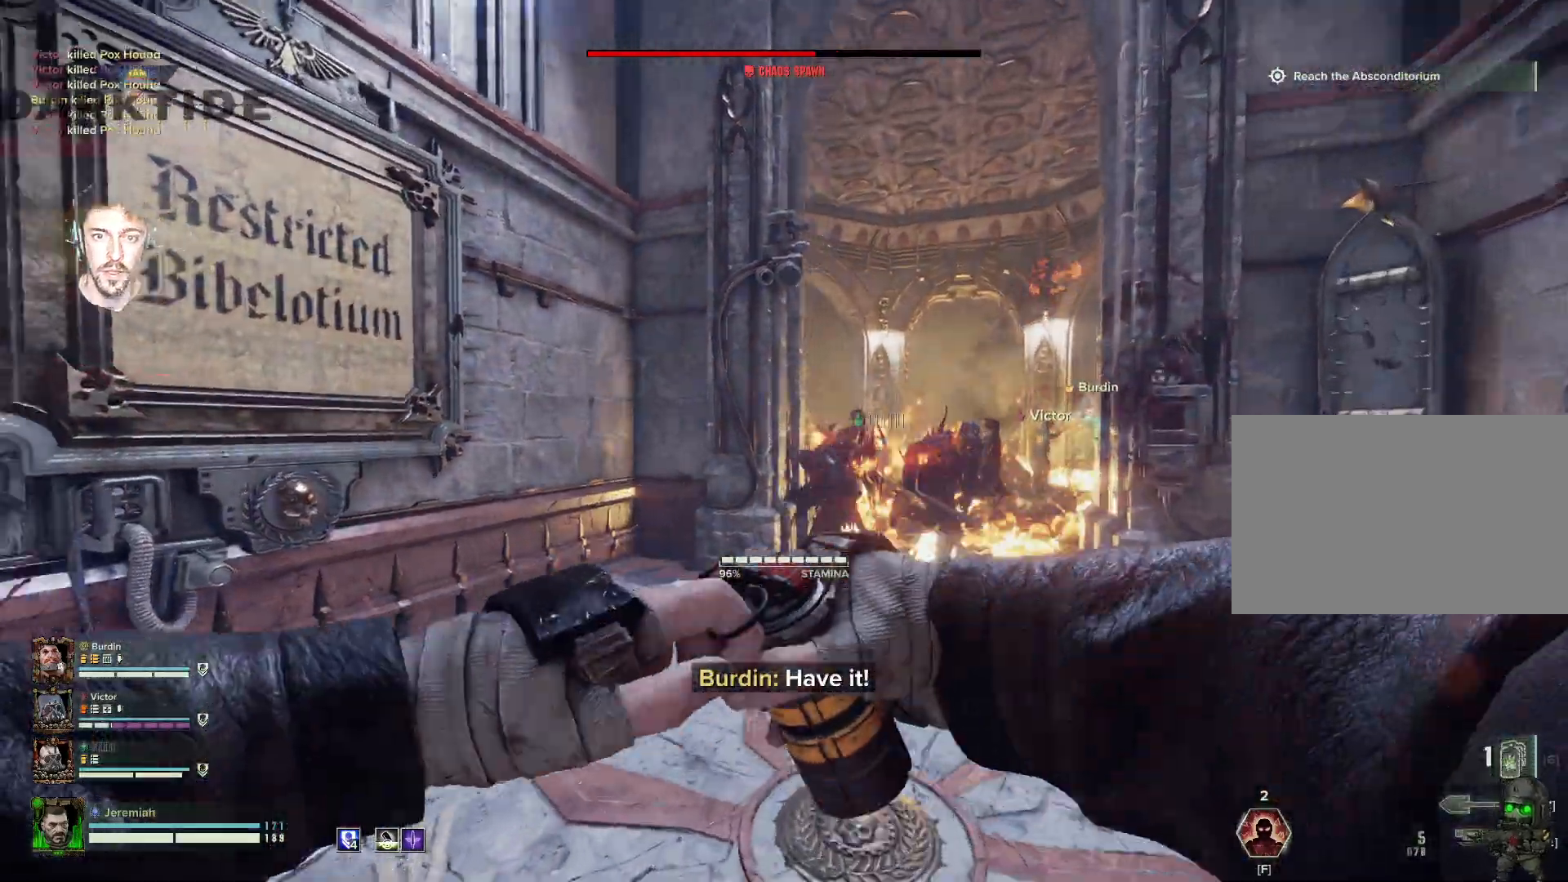
Gameplay with keyboard and mouse; each line is a JSON object with the keys and mouse buttons held at the frame after it. "events" lists presses ("down") and releases ("up") of "1", "2", "3", "4", "5", "a", "alt", "b", "c", "ctrl", "d", "e", "f", "g", "q", "r", "s", "shift", "space", "t", "tab", "tilde", "v", "w", "x", "z", "mouse_left", "mouse_wheel", "mouse_right", "mouse_mb4" and "mouse_mb5" between this image and that frame as [ms after this image, input, new state], when the widget could be followed in between. "mouse_left", "mouse_wheel", "mouse_right", "mouse_mb4", "mouse_mb5" = the "left", "wheel", "right", "mb4", "mb5" buttons of the "mouse" list. No other keys are recorded. "wheel" means that the mouse wheel is clicked or scrolled. Mouse movement is not recorded.
{"keys": ["w"], "mouse": [], "events": [[34, "mouse_left", "down"], [67, "mouse_left", "up"], [117, "space", "up"], [150, "mouse_left", "down"], [217, "d", "up"], [217, "mouse_left", "up"], [250, "mouse_left", "down"], [350, "mouse_left", "up"], [400, "mouse_left", "down"], [467, "mouse_left", "up"]]}
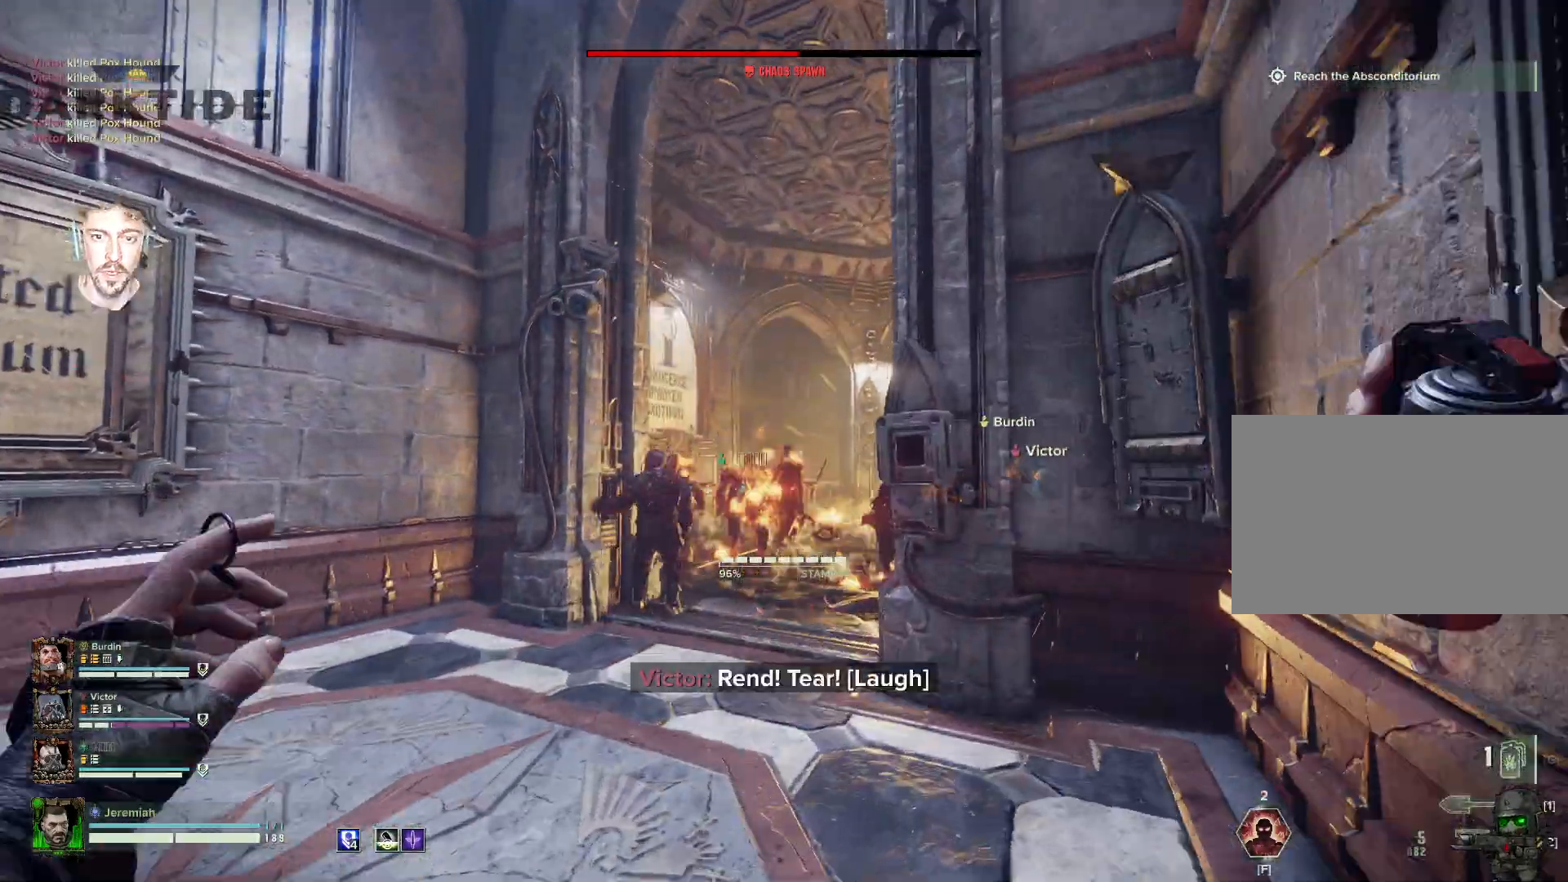
{"keys": ["a", "w"], "mouse": [], "events": [[34, "mouse_left", "down"], [134, "mouse_left", "up"], [150, "mouse_left", "down"], [250, "a", "down"], [250, "mouse_left", "up"], [367, "a", "up"], [367, "mouse_left", "down"], [450, "mouse_left", "up"], [500, "a", "down"]]}
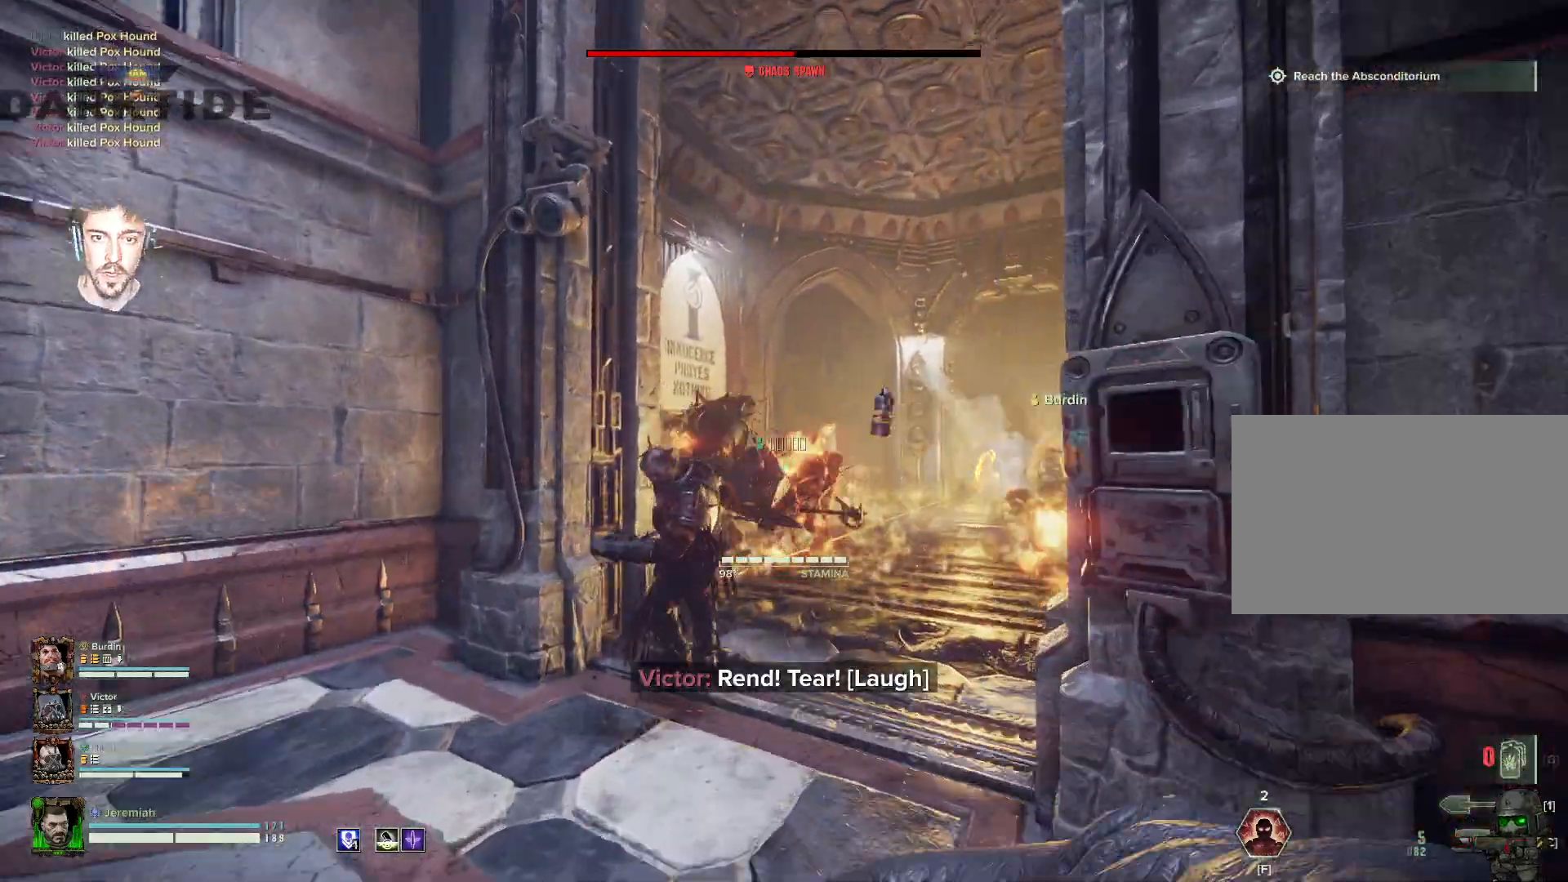
{"keys": ["f", "s"], "mouse": [], "events": [[150, "w", "up"], [334, "s", "down"], [350, "a", "up"], [400, "a", "down"], [434, "f", "down"], [450, "a", "up"]]}
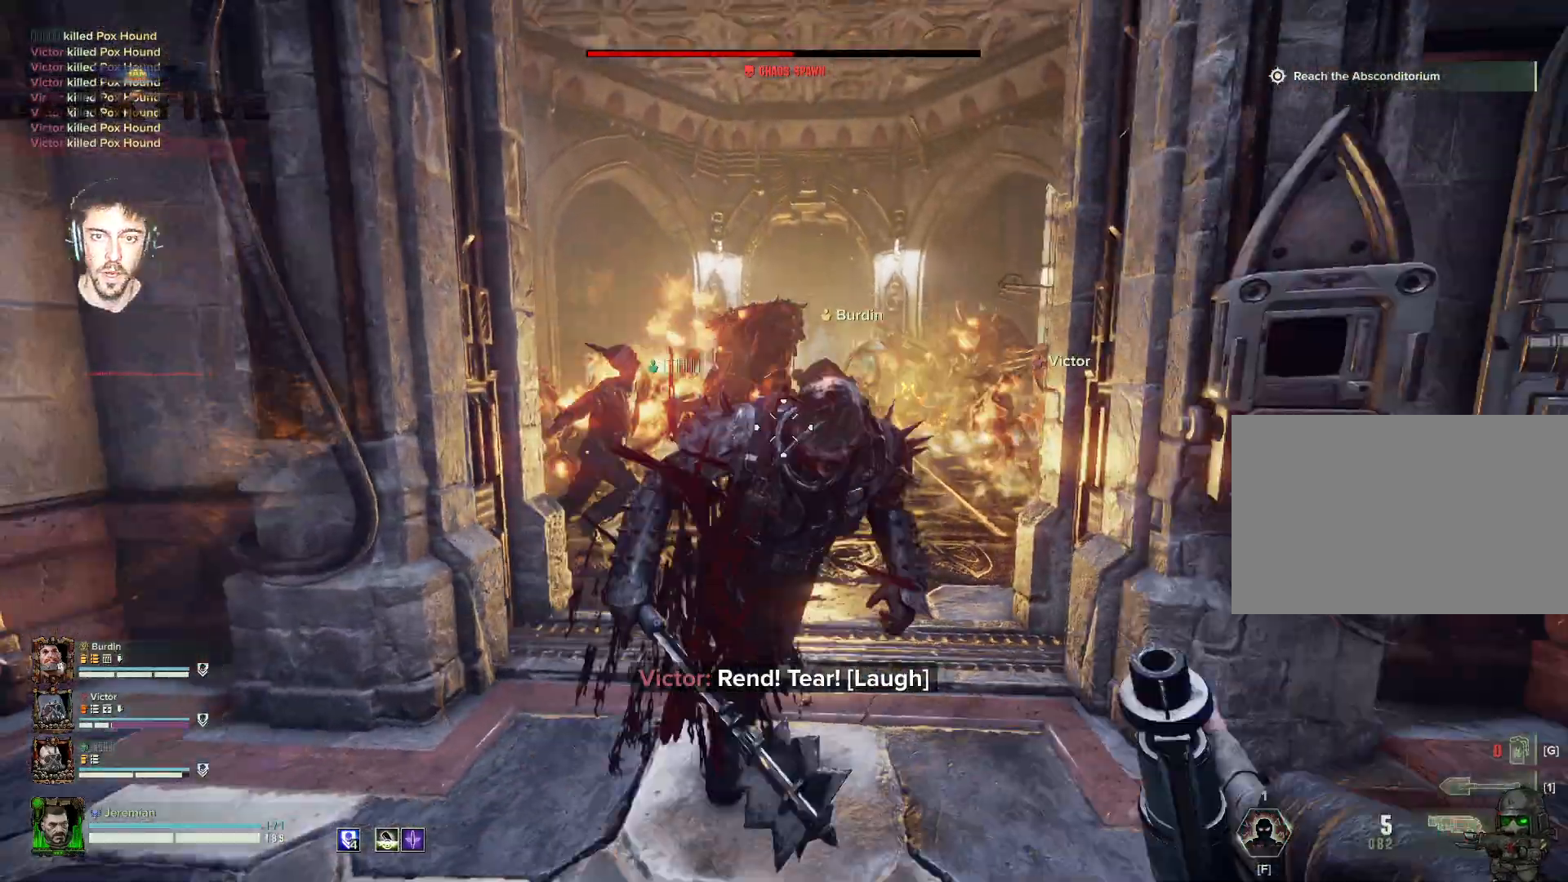
{"keys": ["s"], "mouse": [], "events": [[34, "f", "up"], [117, "space", "down"], [300, "space", "up"], [400, "t", "down"], [484, "t", "up"]]}
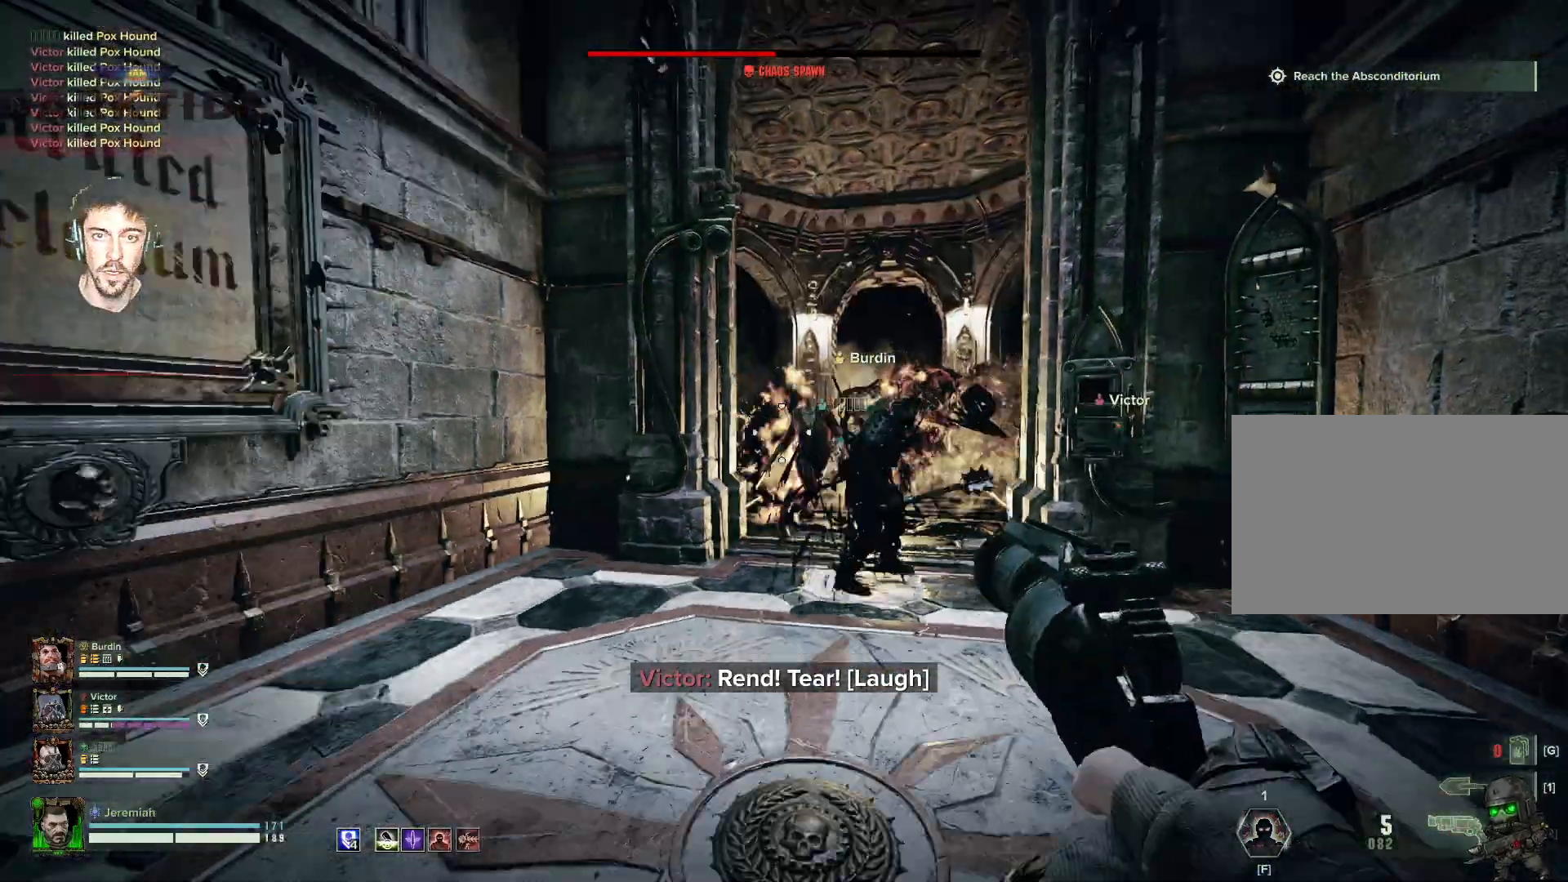
{"keys": ["a", "w"], "mouse": ["left", "right"], "events": [[34, "t", "down"], [134, "mouse_right", "down"], [134, "t", "up"], [217, "a", "down"], [250, "mouse_left", "down"], [317, "mouse_left", "up"], [350, "s", "up"], [417, "mouse_left", "down"], [467, "mouse_left", "up"], [467, "w", "down"], [500, "mouse_left", "down"]]}
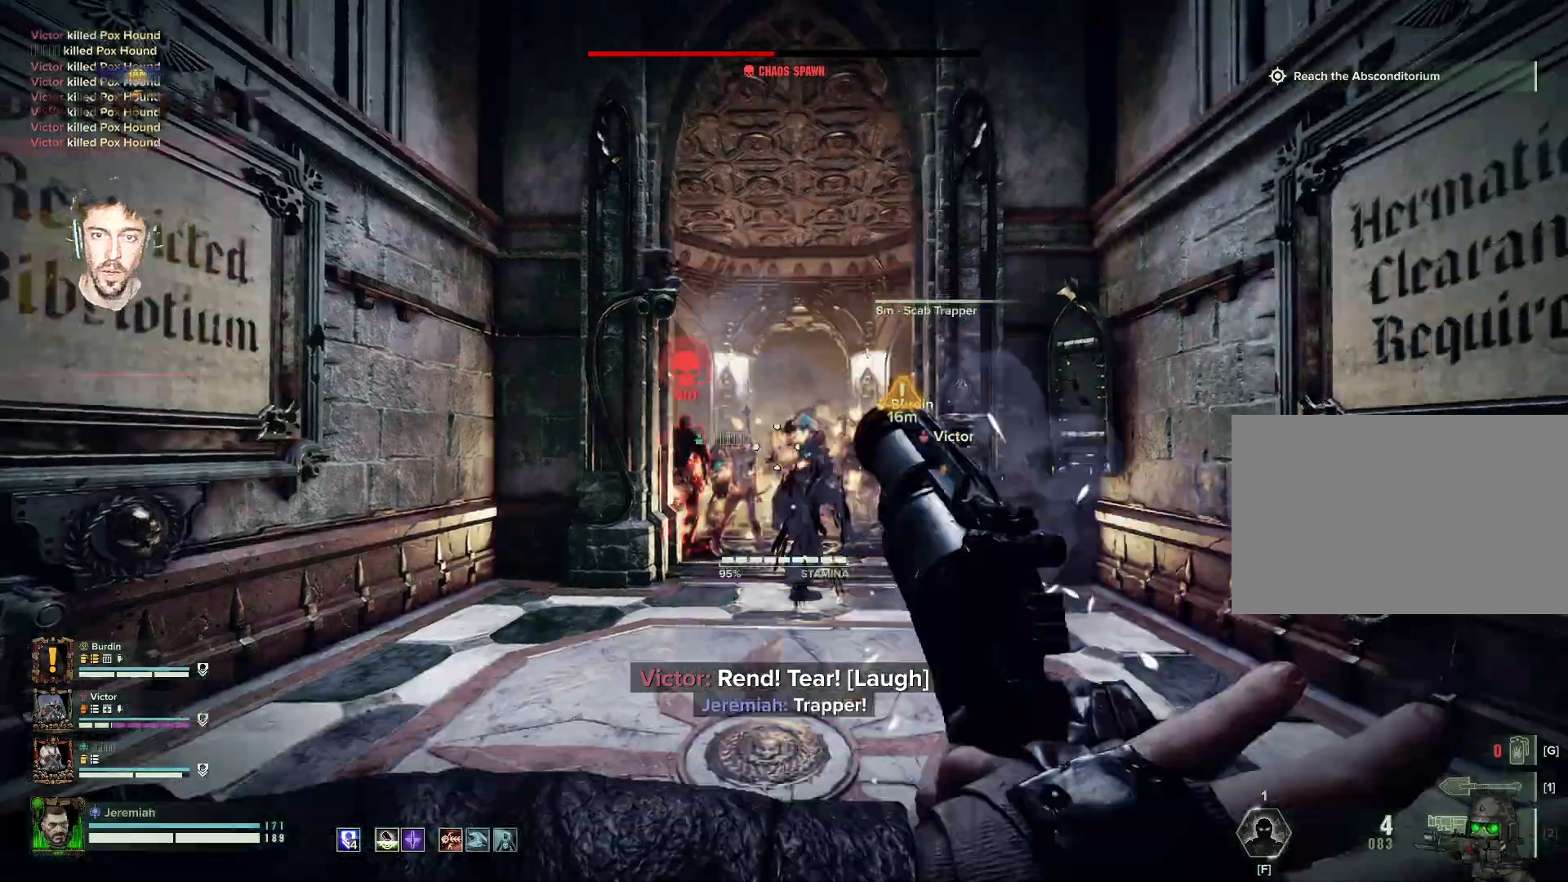
{"keys": ["d", "w"], "mouse": ["right"], "events": [[100, "a", "up"], [100, "mouse_left", "up"], [150, "d", "down"], [150, "mouse_left", "down"], [200, "mouse_left", "up"], [300, "mouse_left", "down"], [300, "space", "down"], [334, "mouse_left", "up"], [367, "mouse_left", "down"], [367, "space", "up"], [450, "mouse_left", "up"]]}
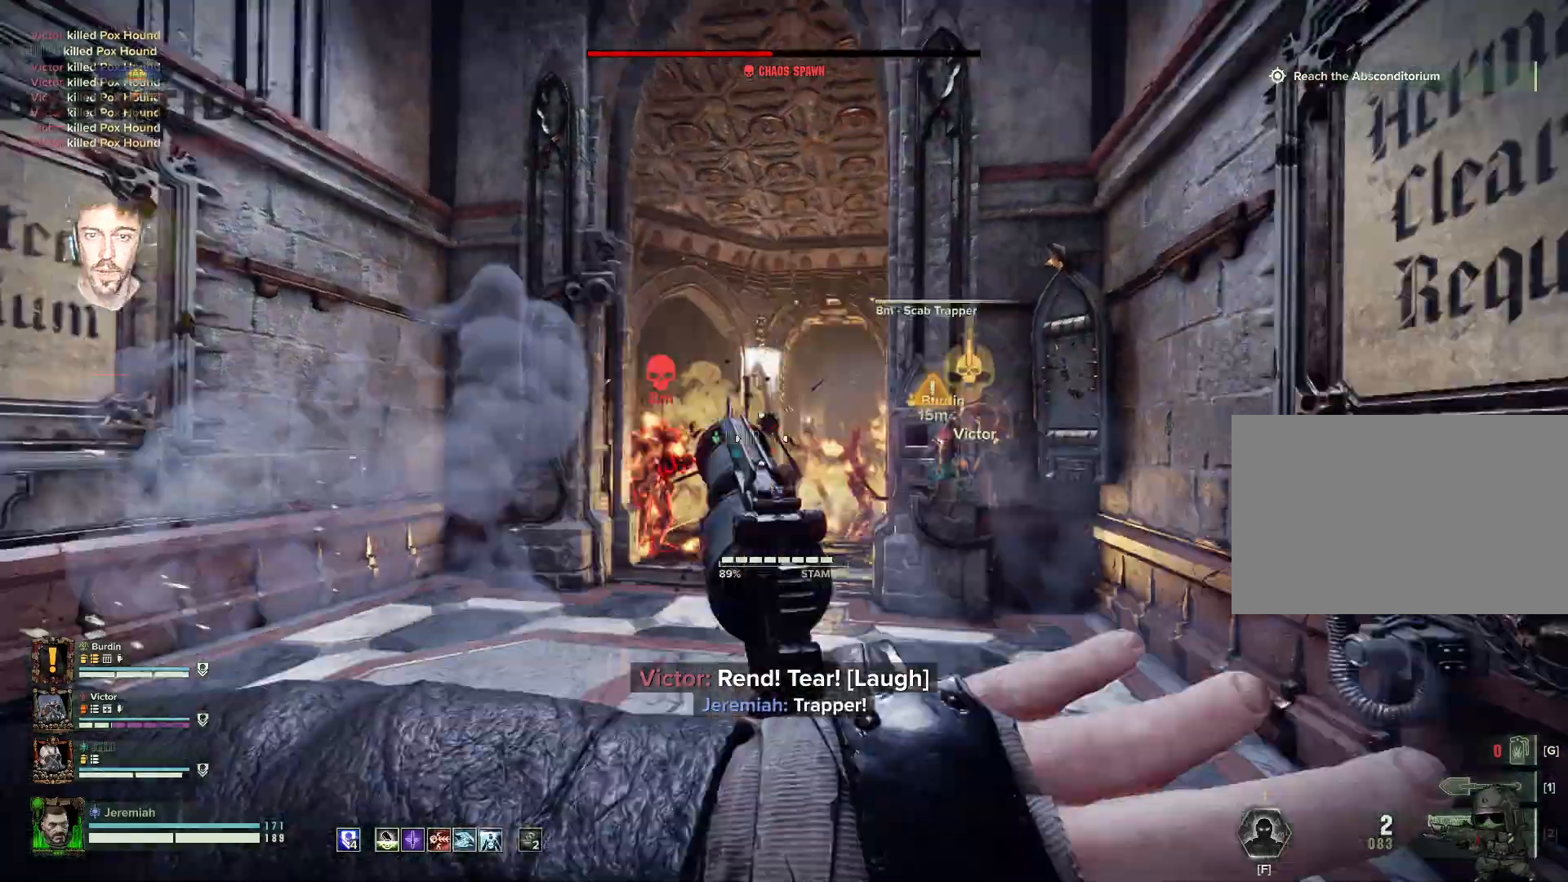
{"keys": ["w"], "mouse": ["right"], "events": [[50, "d", "up"], [50, "mouse_left", "down"], [100, "mouse_left", "up"], [200, "mouse_left", "down"], [300, "mouse_left", "up"], [400, "mouse_left", "down"], [450, "mouse_left", "up"]]}
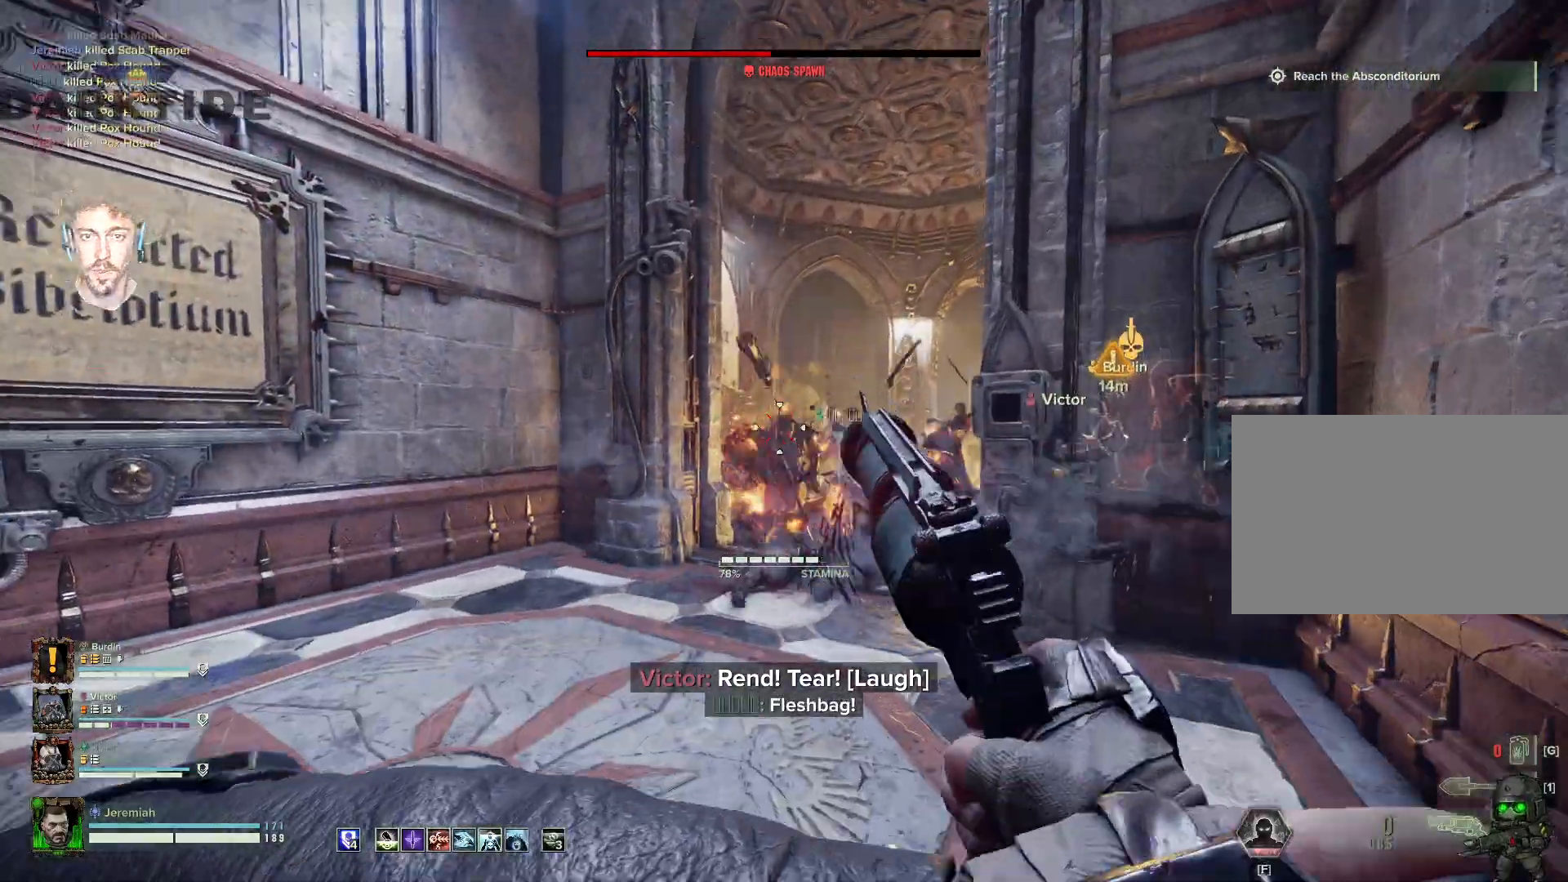
{"keys": ["a", "space", "w"], "mouse": ["right"], "events": [[34, "mouse_left", "down"], [350, "a", "down"], [350, "mouse_left", "up"], [417, "space", "down"]]}
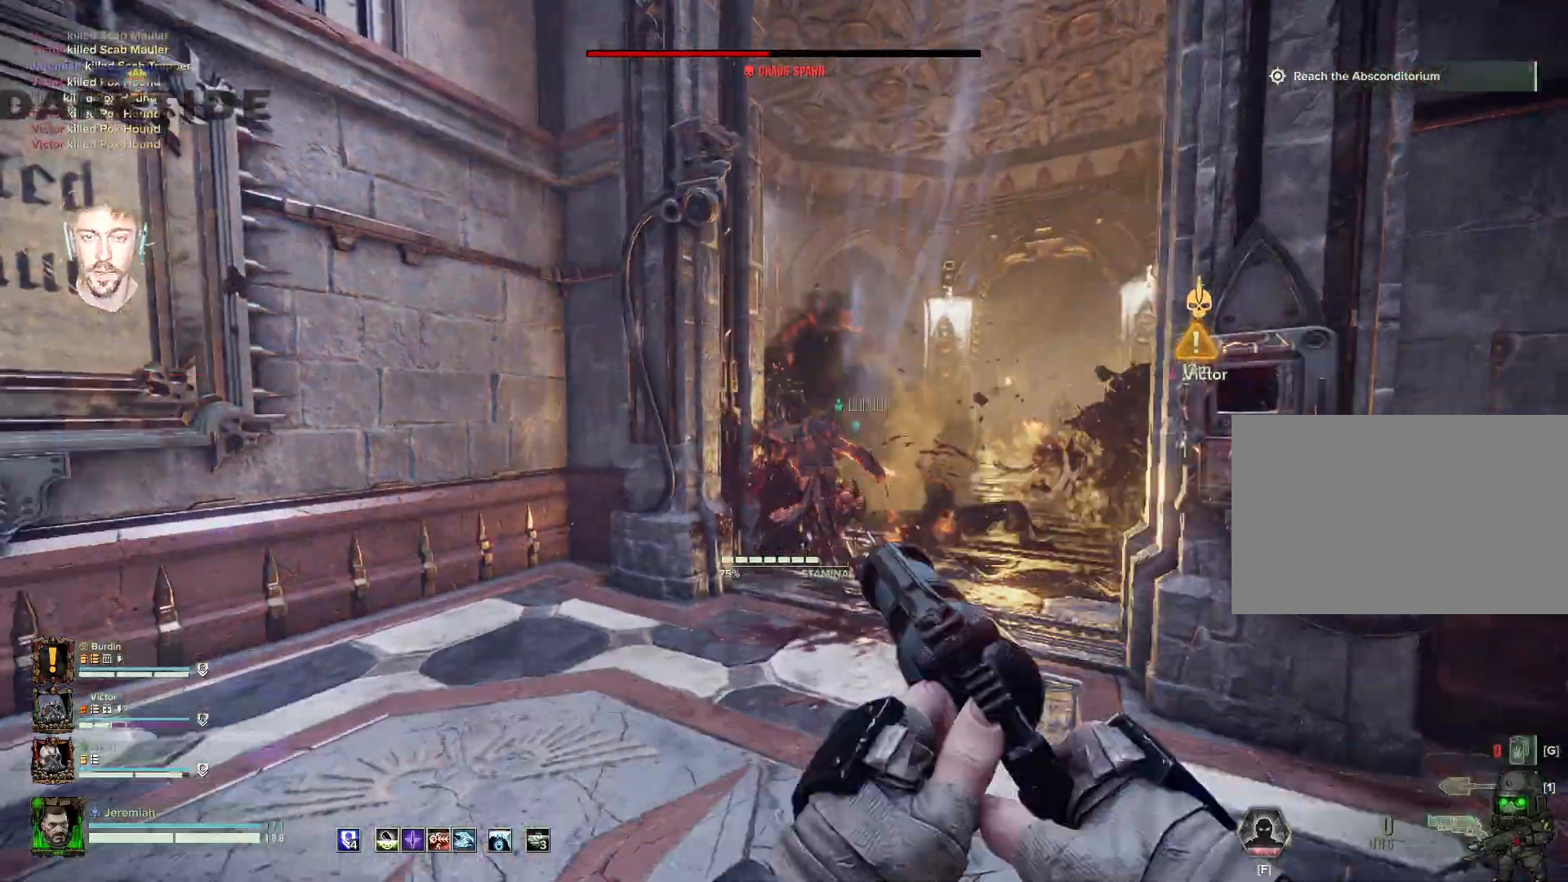
{"keys": ["a", "s"], "mouse": [], "events": [[17, "space", "up"], [150, "mouse_right", "up"], [150, "w", "up"], [200, "space", "down"], [250, "space", "up"], [434, "s", "down"]]}
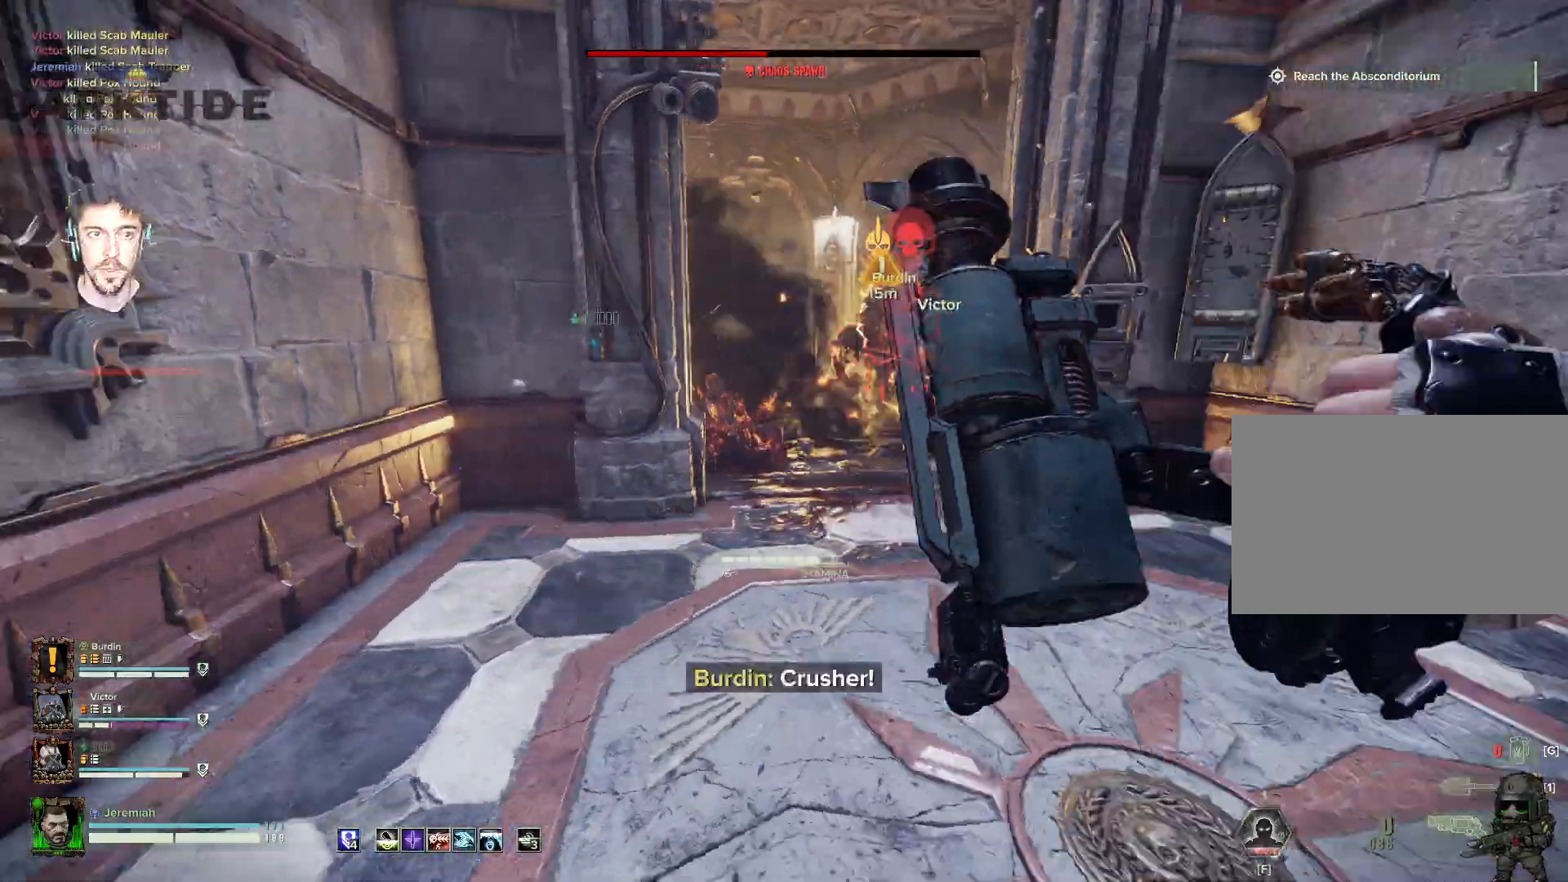
{"keys": ["a"], "mouse": [], "events": [[117, "d", "down"], [250, "d", "up"], [434, "s", "up"]]}
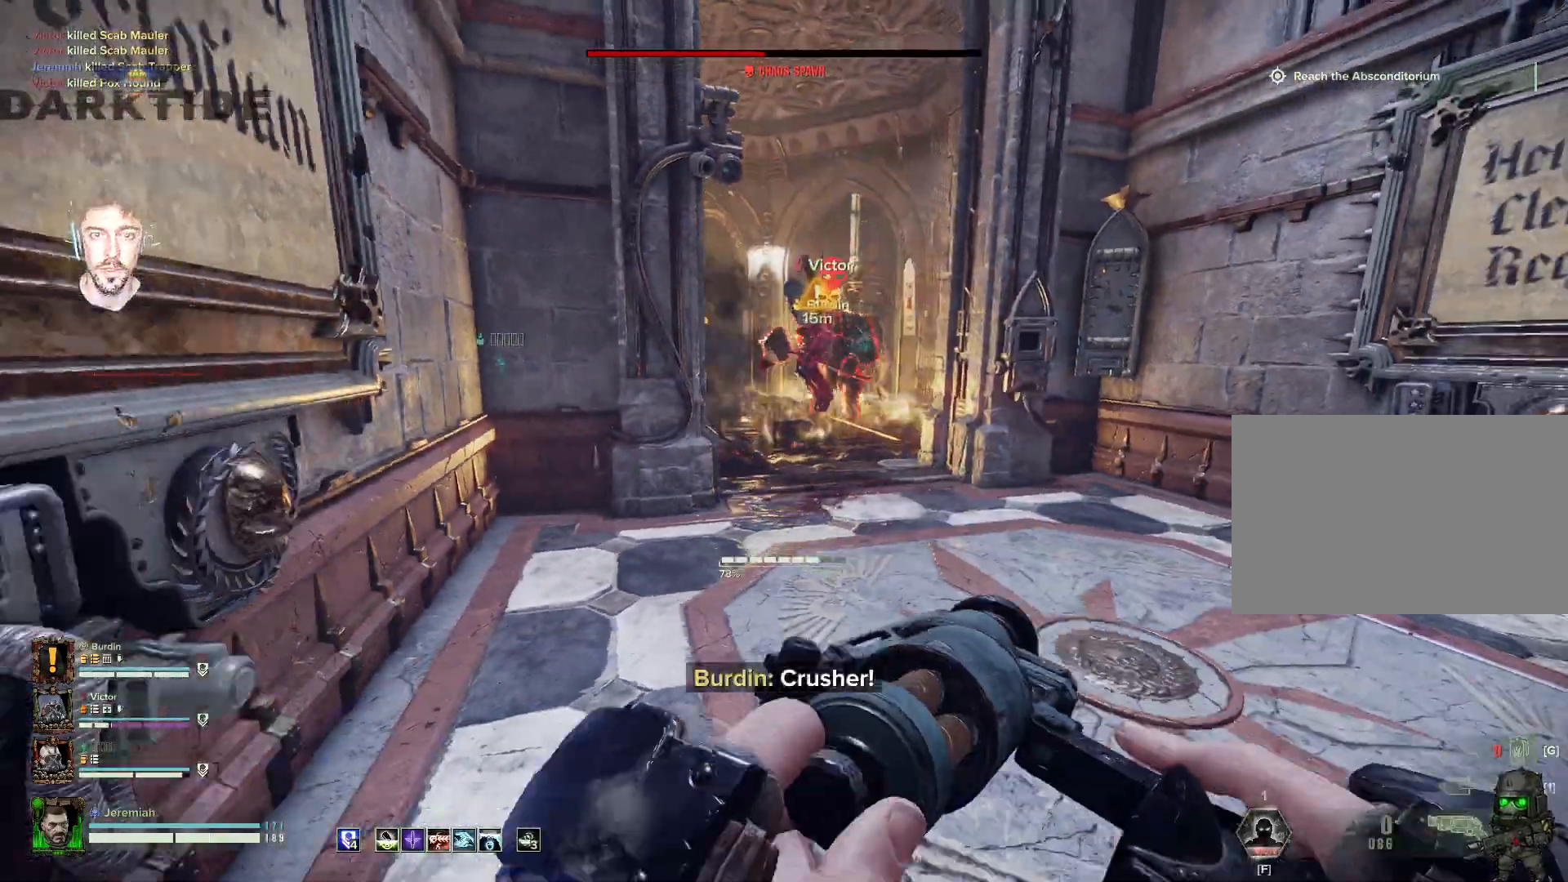
{"keys": ["w"], "mouse": [], "events": [[50, "w", "down"], [217, "a", "up"], [267, "d", "down"], [417, "d", "up"]]}
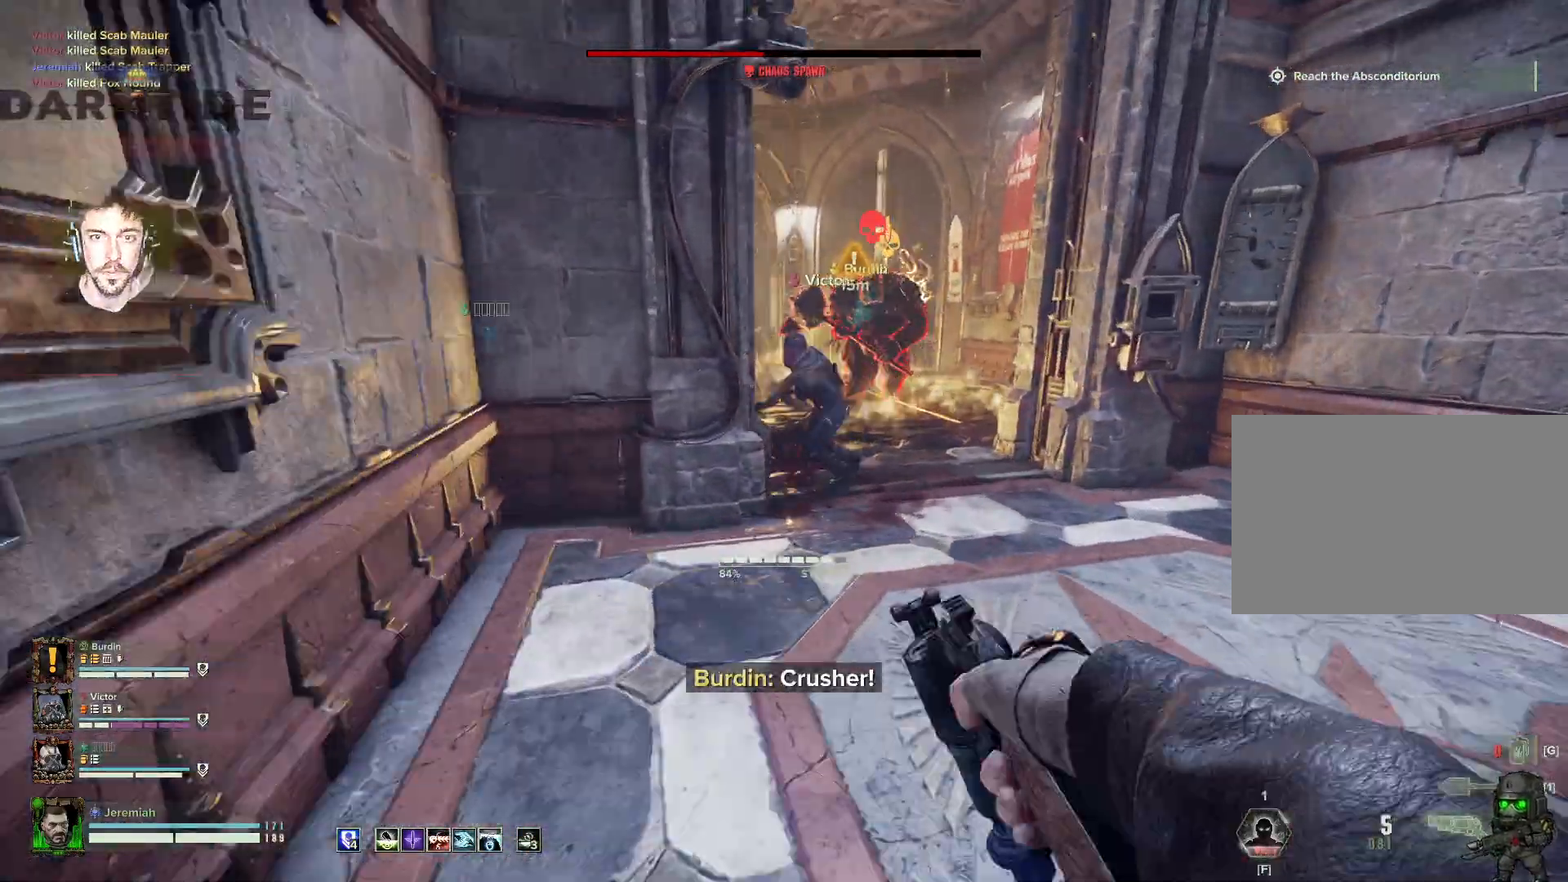
{"keys": ["d", "w"], "mouse": ["right"], "events": [[367, "mouse_right", "down"], [434, "d", "down"]]}
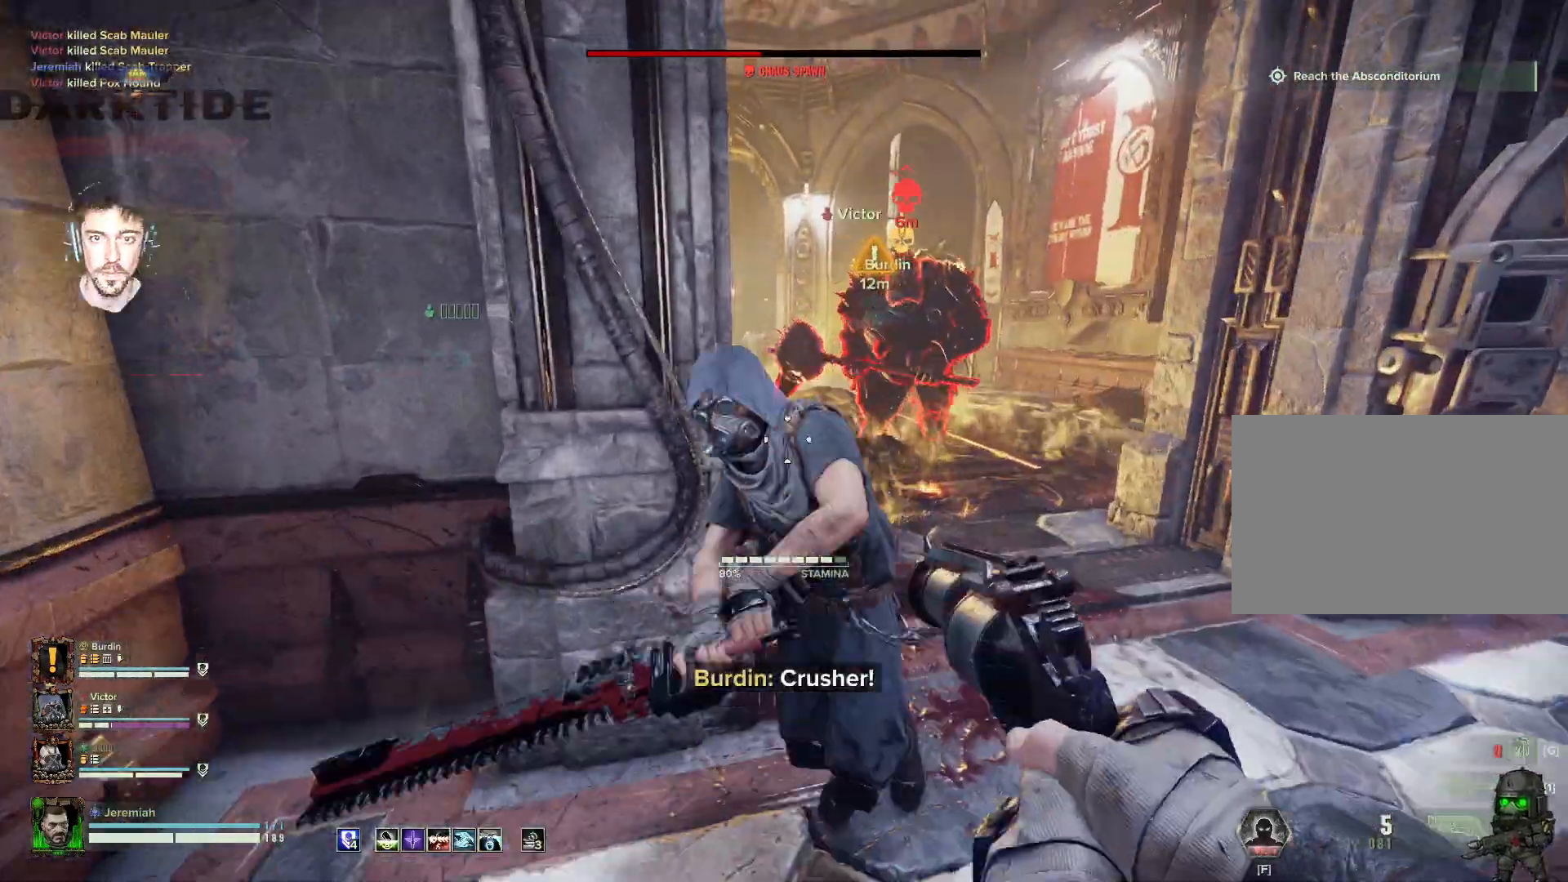
{"keys": ["s", "space"], "mouse": ["right"], "events": [[67, "mouse_left", "down"], [117, "d", "up"], [117, "w", "up"], [150, "mouse_left", "up"], [217, "s", "down"], [250, "mouse_left", "down"], [250, "space", "down"], [267, "mouse_left", "up"], [350, "mouse_left", "down"], [367, "space", "up"], [434, "mouse_left", "up"], [467, "space", "down"]]}
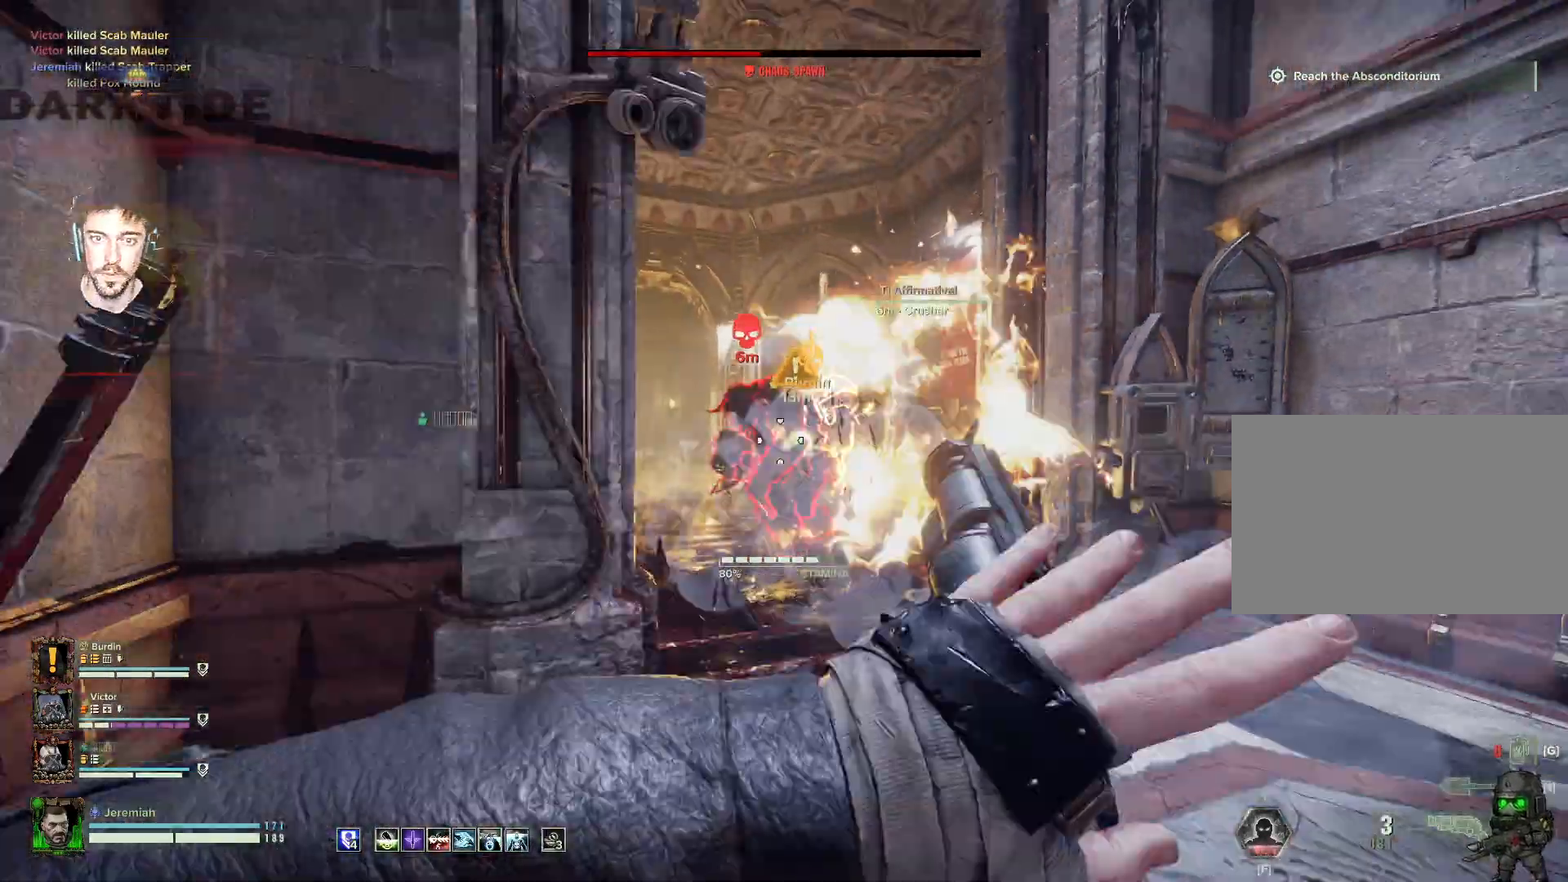
{"keys": ["d", "s"], "mouse": ["left", "right"], "events": [[34, "mouse_left", "down"], [50, "space", "up"], [134, "mouse_left", "up"], [167, "mouse_left", "down"], [167, "space", "down"], [234, "mouse_left", "up"], [234, "space", "up"], [334, "mouse_left", "down"], [367, "space", "down"], [417, "mouse_left", "up"], [450, "space", "up"], [500, "d", "down"], [500, "mouse_left", "down"]]}
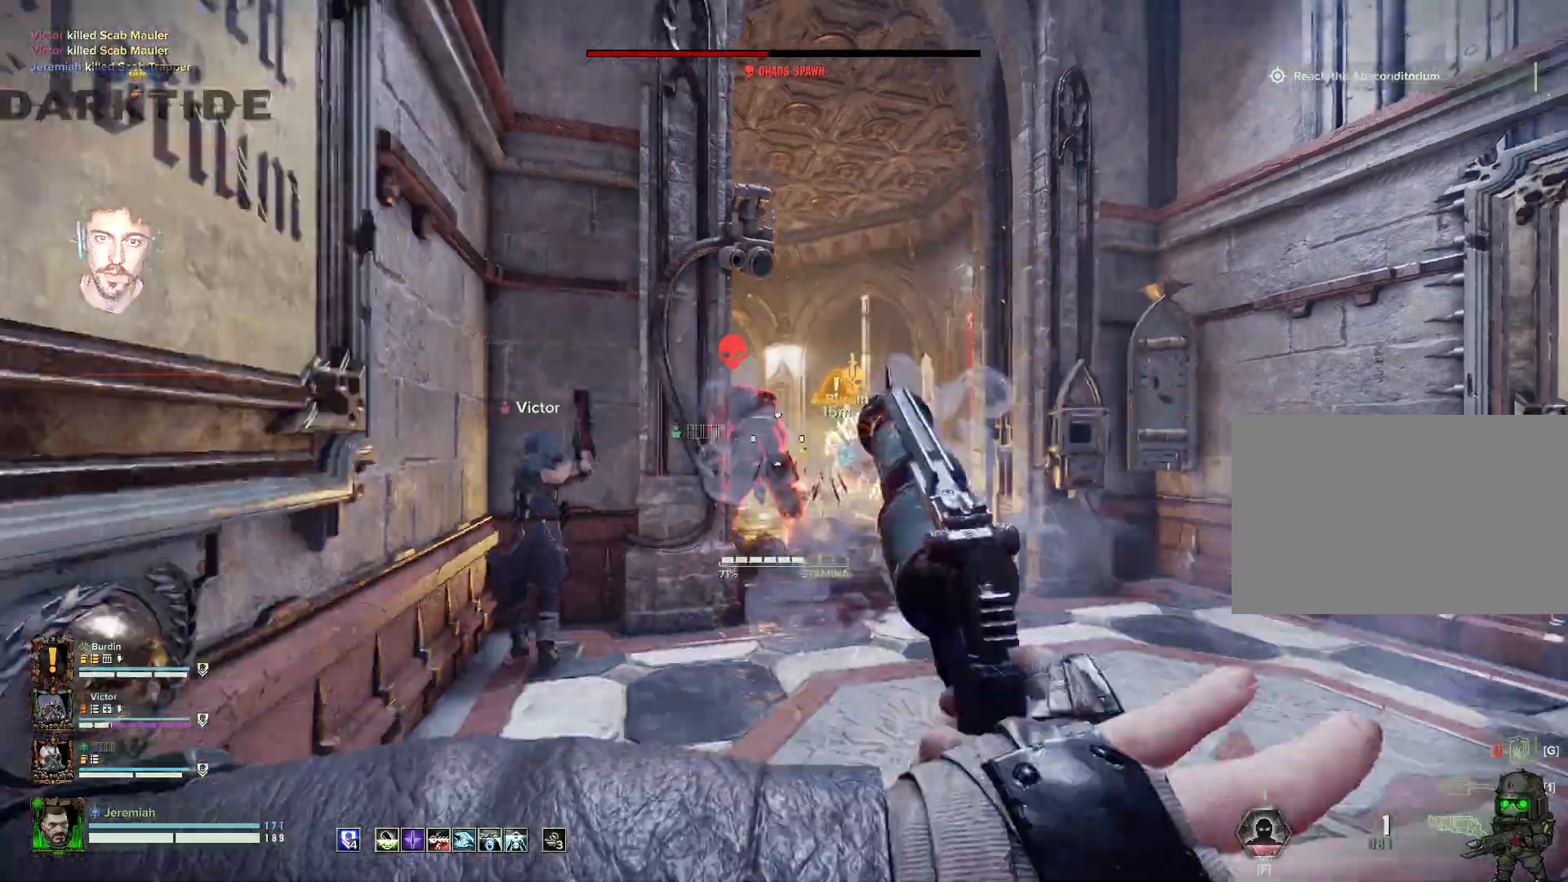
{"keys": ["d", "w"], "mouse": ["right"], "events": [[50, "mouse_left", "up"], [50, "s", "up"], [67, "mouse_left", "down"], [150, "mouse_left", "up"], [167, "w", "down"], [250, "mouse_left", "down"], [334, "mouse_left", "up"], [334, "space", "down"], [467, "space", "up"]]}
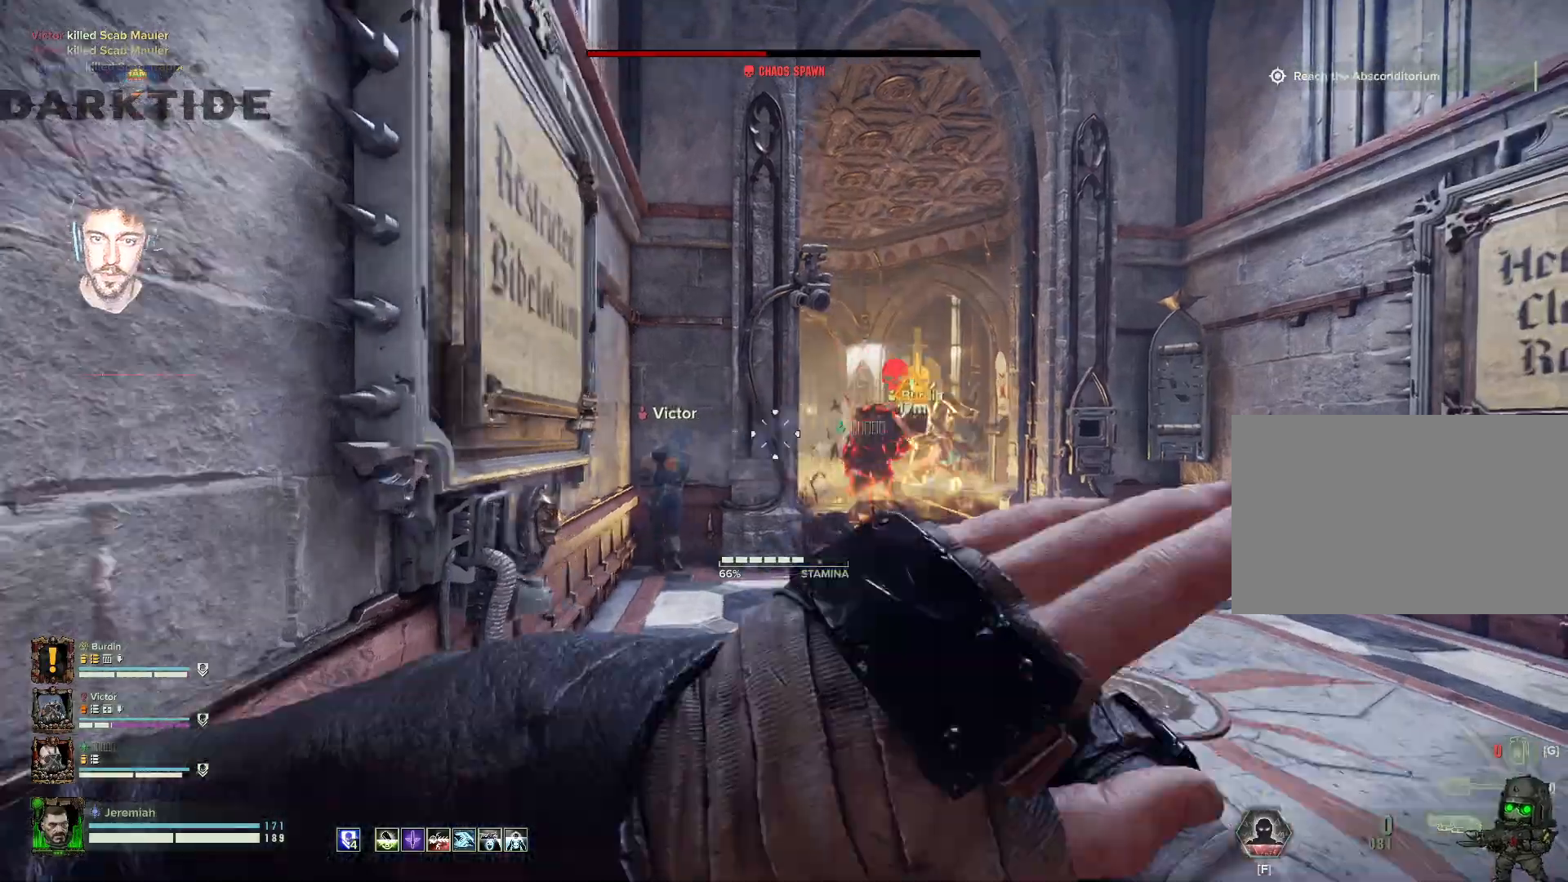
{"keys": ["w"], "mouse": [], "events": [[50, "mouse_right", "up"], [67, "d", "up"]]}
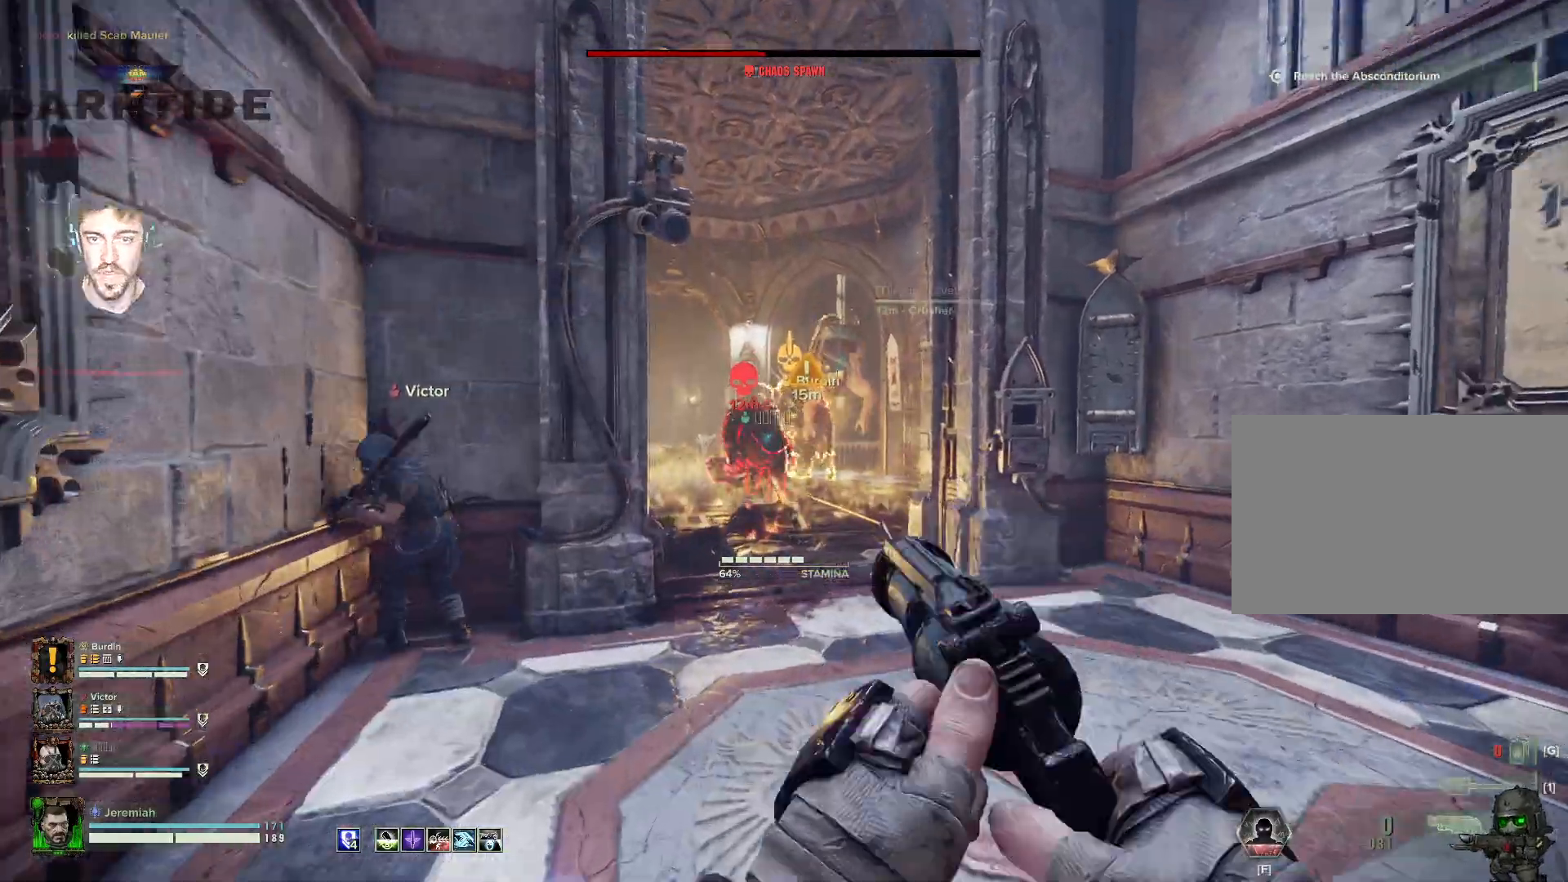
{"keys": ["w"], "mouse": [], "events": [[50, "a", "down"], [134, "a", "up"], [234, "t", "down"], [317, "t", "up"], [417, "t", "down"], [500, "t", "up"]]}
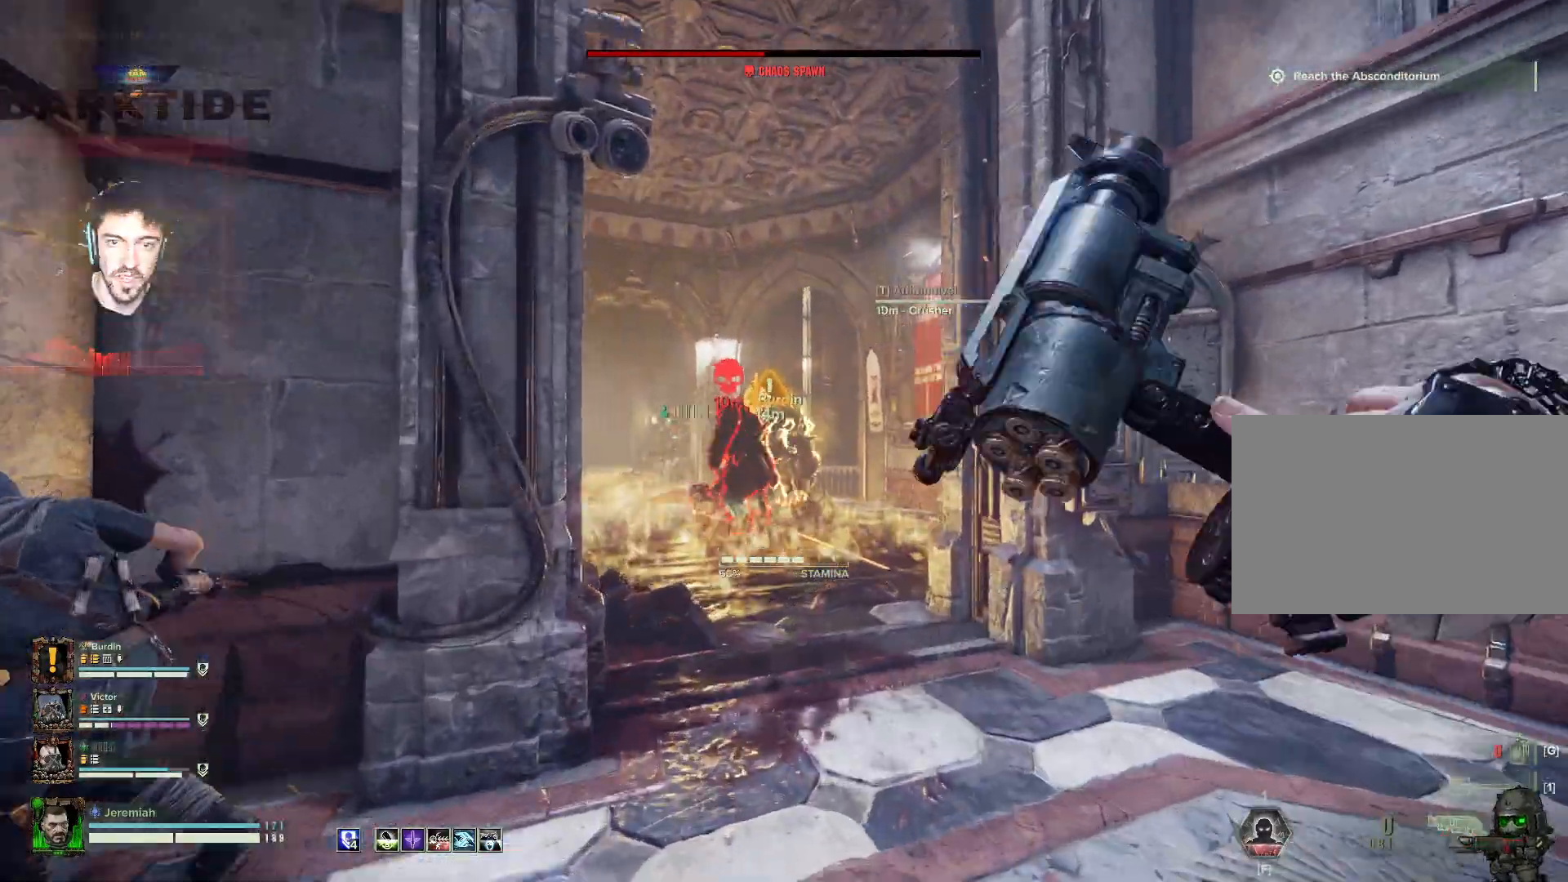
{"keys": ["d", "w"], "mouse": [], "events": [[267, "d", "down"]]}
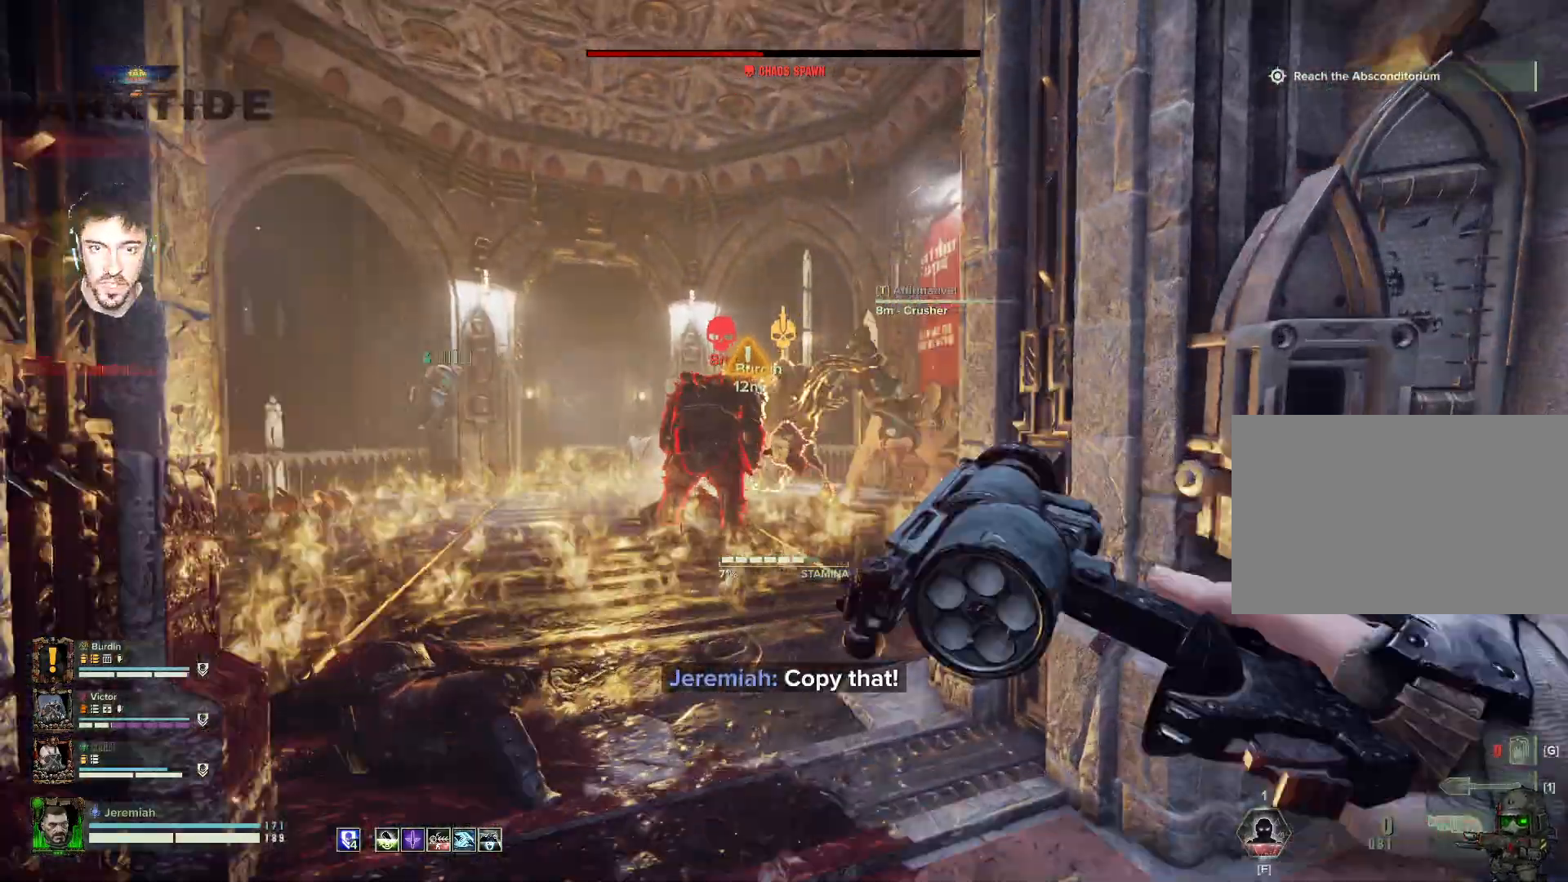
{"keys": ["s"], "mouse": ["right"], "events": [[117, "a", "down"], [117, "d", "up"], [300, "w", "up"], [367, "s", "down"], [434, "mouse_right", "down"], [467, "a", "up"]]}
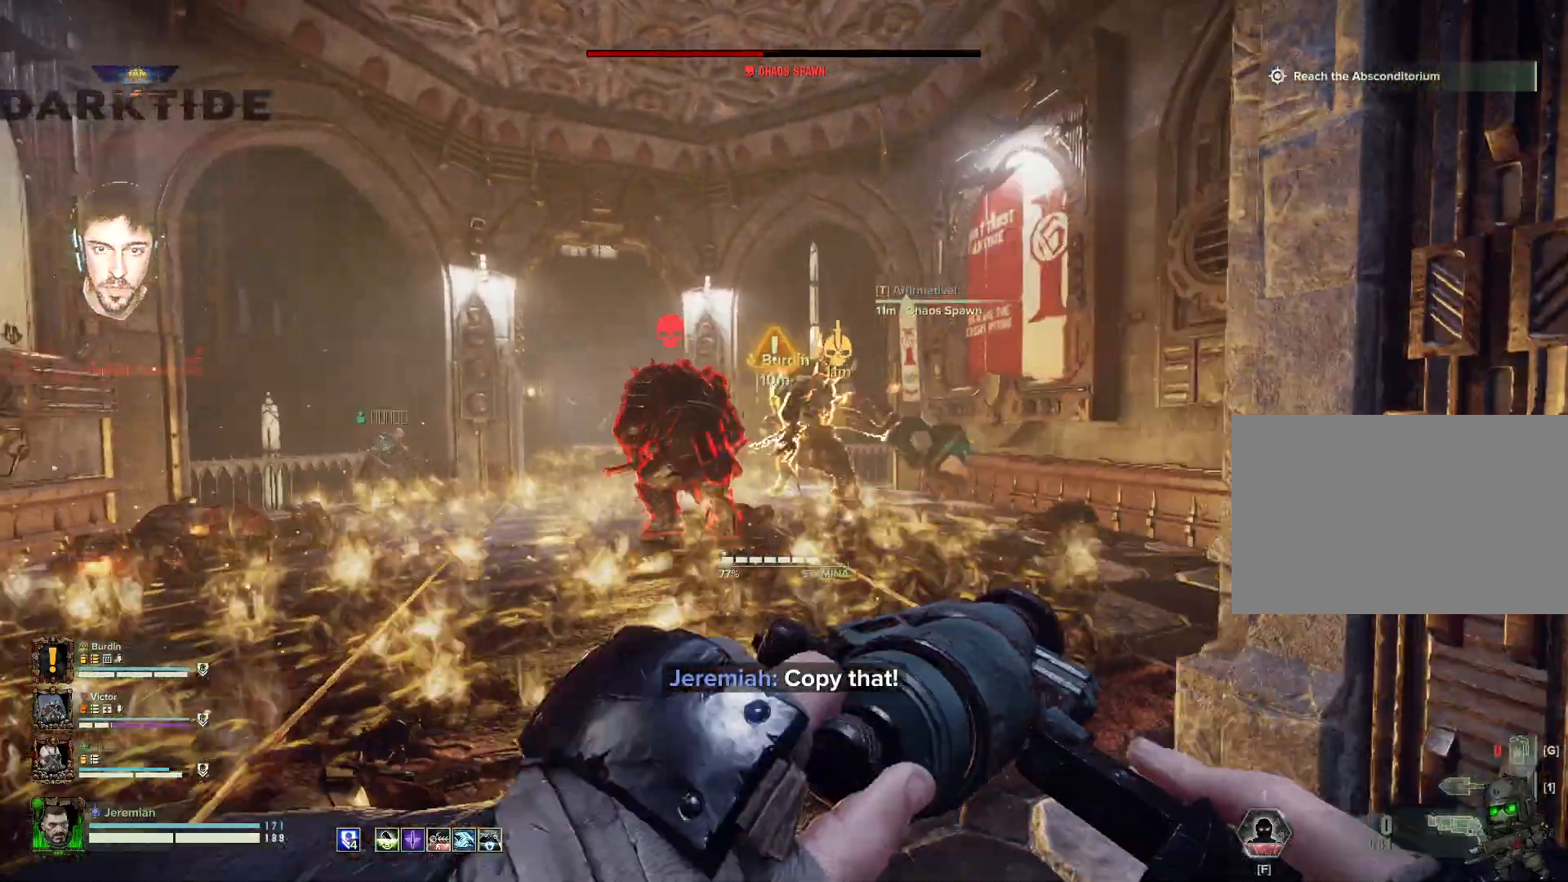
{"keys": ["d", "s"], "mouse": ["right"], "events": [[50, "space", "down"], [167, "space", "up"], [500, "d", "down"]]}
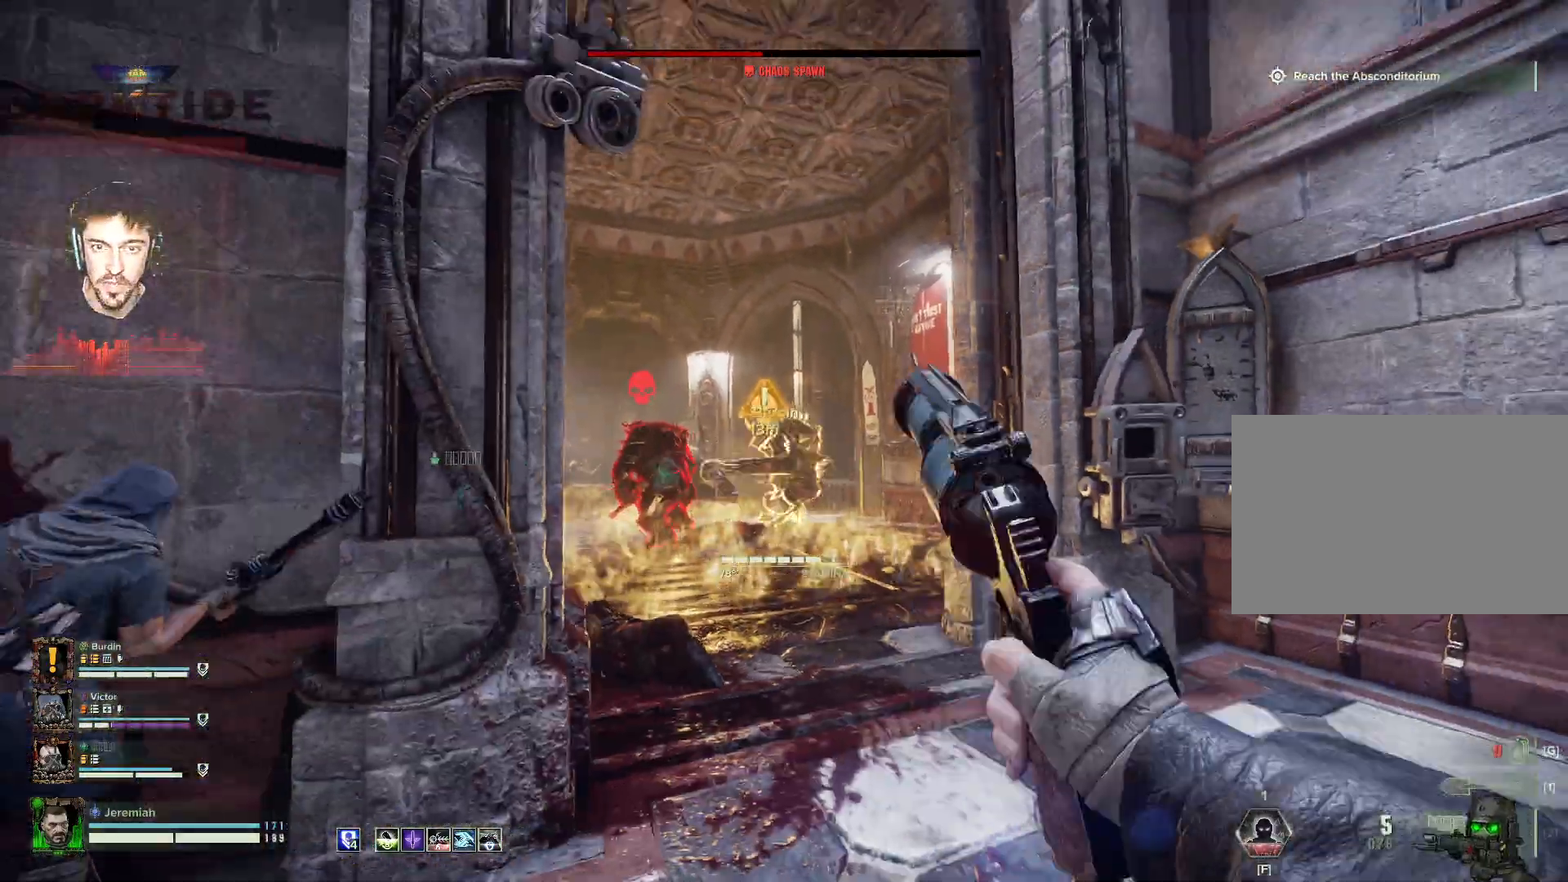
{"keys": ["w"], "mouse": ["right"], "events": [[100, "mouse_left", "down"], [100, "s", "up"], [167, "d", "up"], [167, "mouse_left", "up"], [167, "w", "down"], [267, "mouse_left", "down"], [334, "mouse_left", "up"], [367, "mouse_left", "down"], [467, "mouse_left", "up"]]}
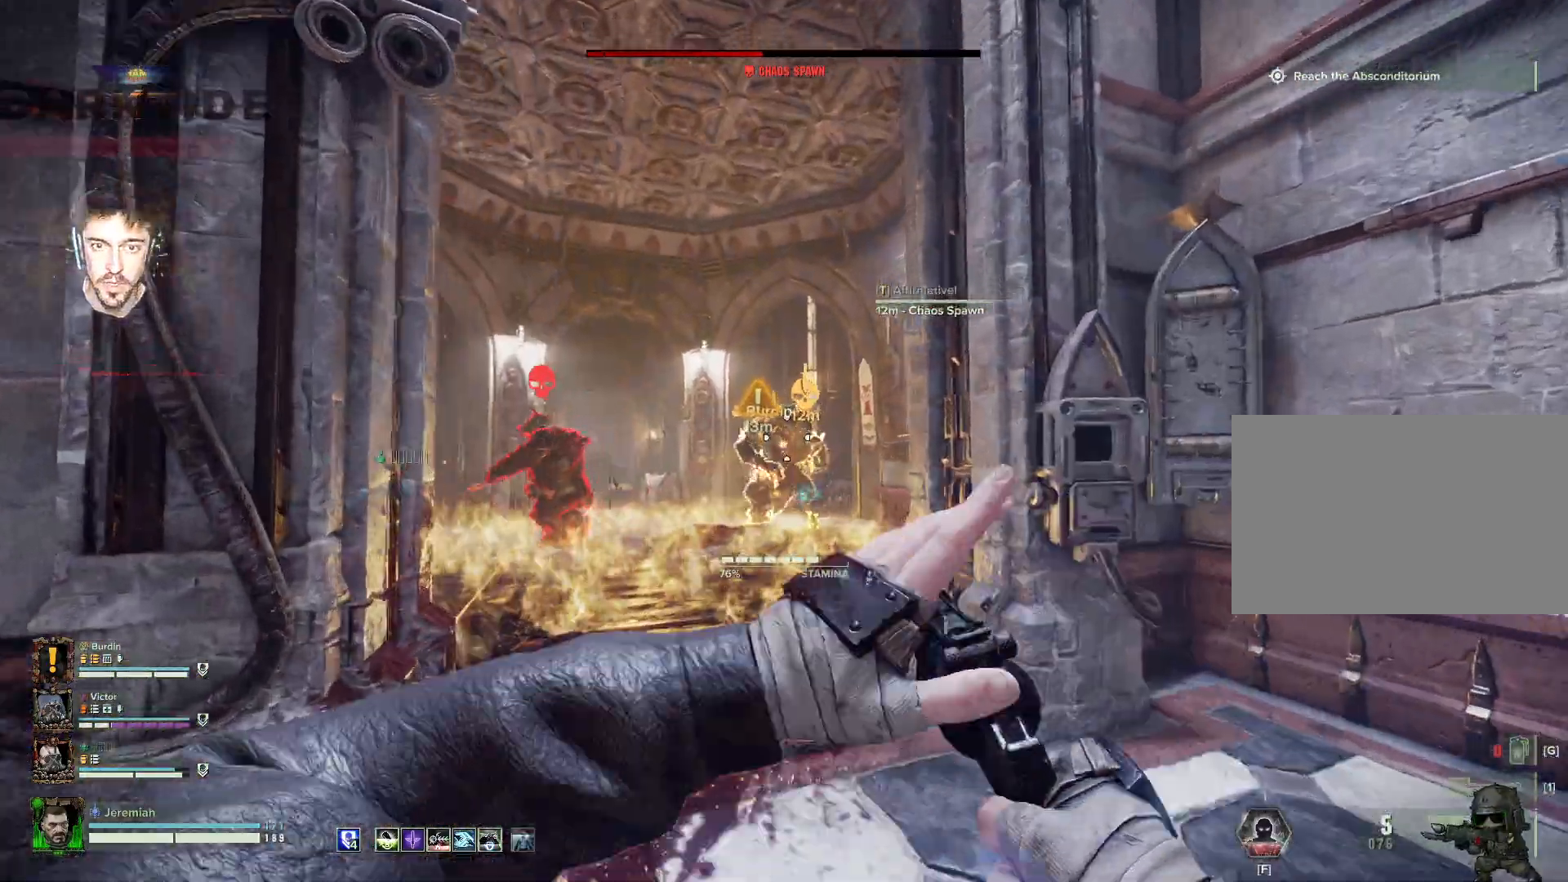
{"keys": ["w"], "mouse": ["right"], "events": [[17, "mouse_left", "down"], [50, "mouse_left", "up"], [117, "mouse_left", "down"], [217, "mouse_left", "up"], [267, "mouse_left", "down"], [367, "a", "down"], [367, "mouse_left", "up"], [400, "mouse_left", "down"], [467, "a", "up"], [467, "mouse_left", "up"]]}
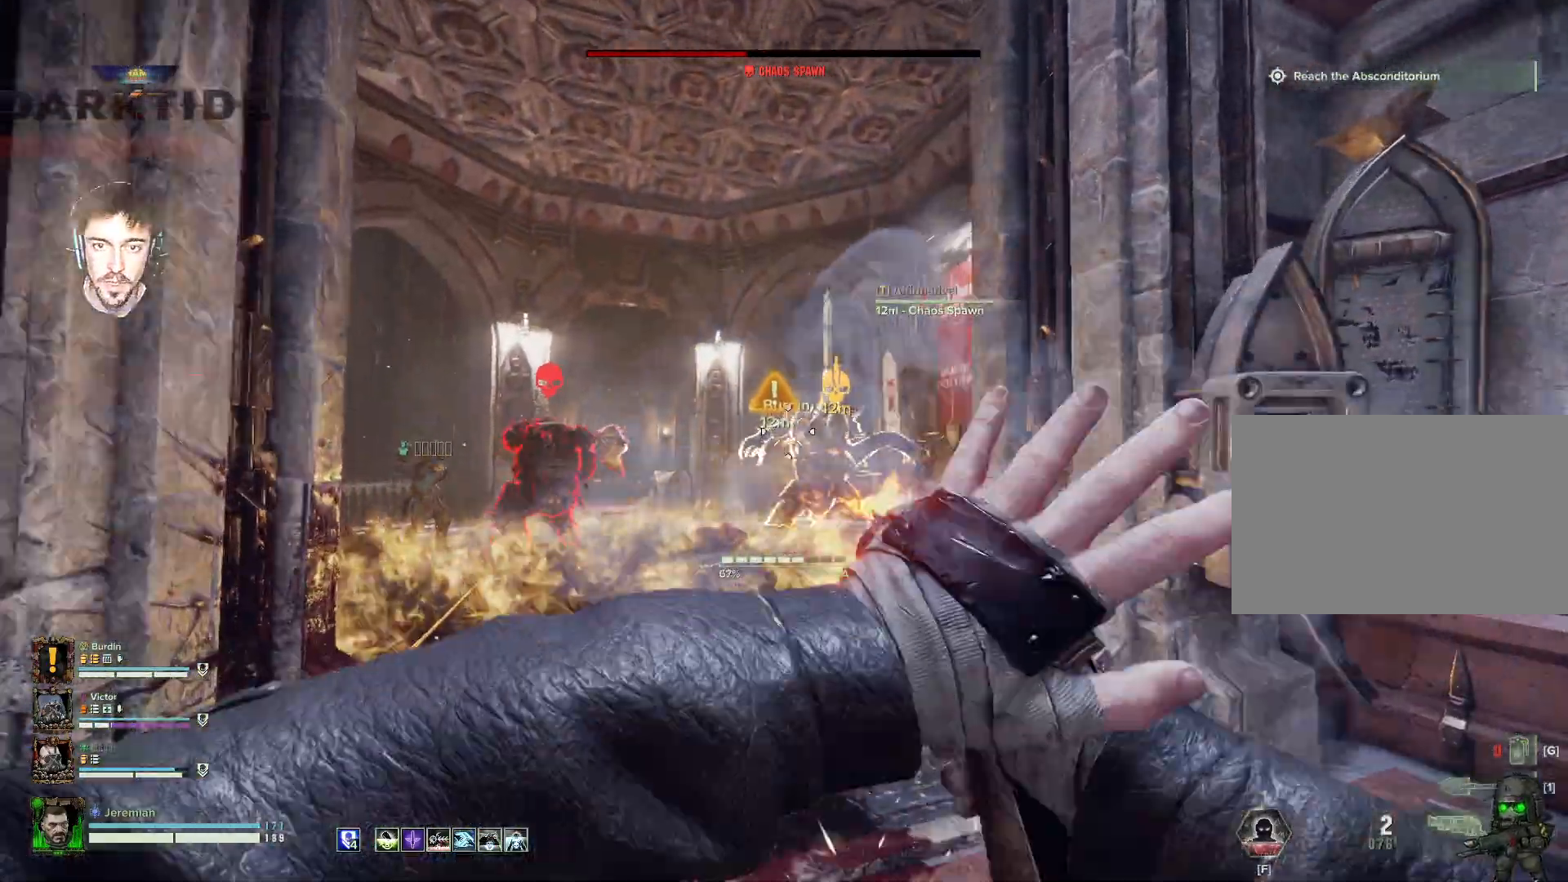
{"keys": ["w"], "mouse": ["right"], "events": [[34, "mouse_left", "down"], [67, "mouse_left", "up"], [167, "mouse_left", "down"], [234, "mouse_left", "up"], [317, "mouse_left", "down"], [417, "mouse_left", "up"]]}
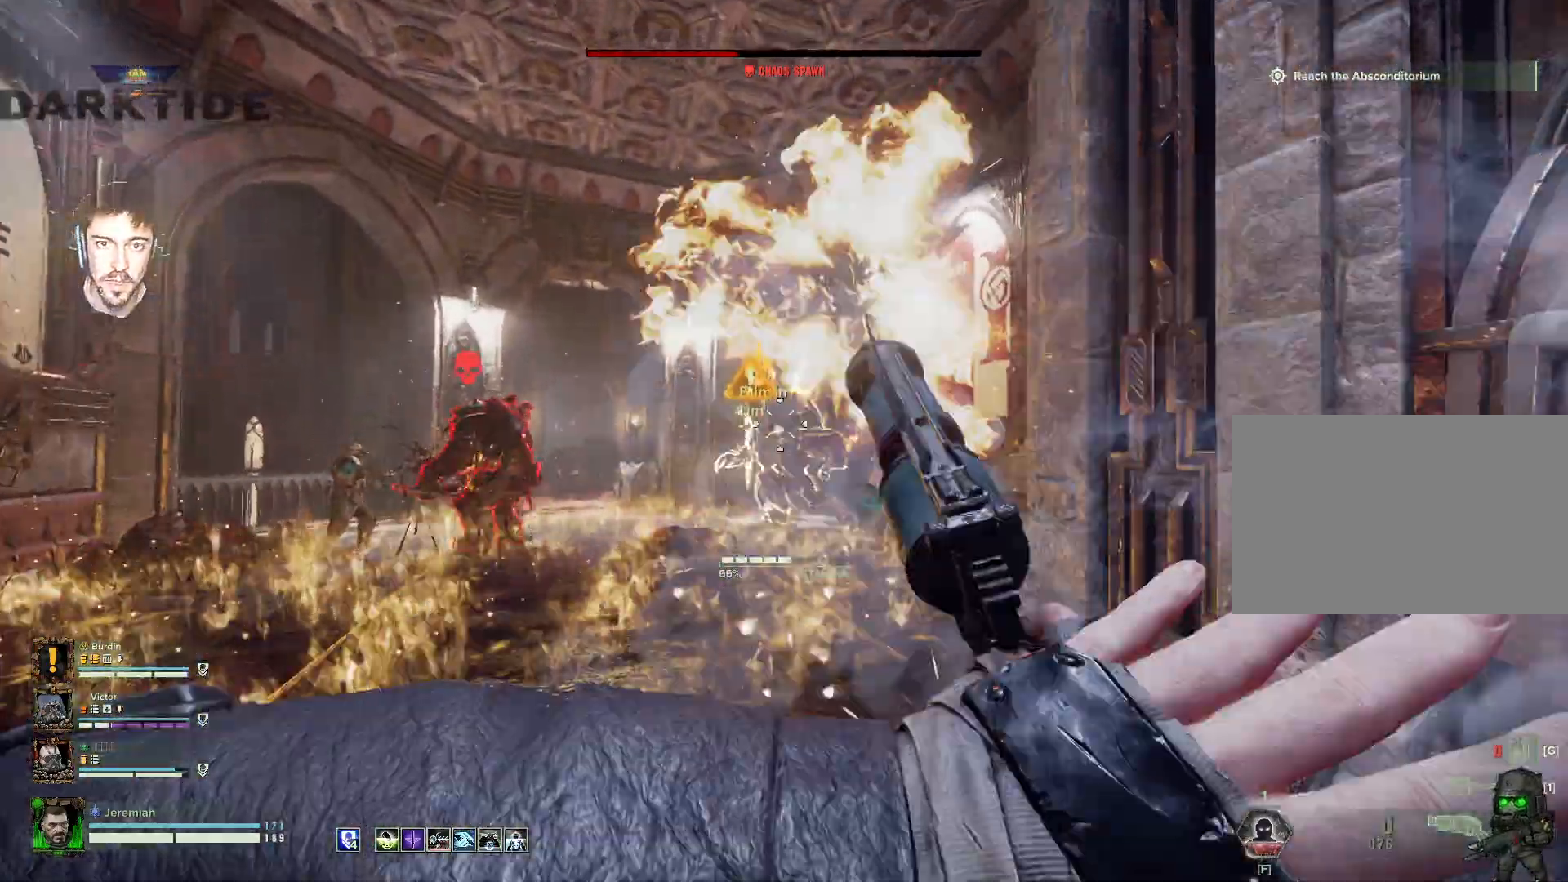
{"keys": ["s"], "mouse": [], "events": [[50, "mouse_left", "down"], [150, "mouse_left", "up"], [234, "w", "up"], [267, "mouse_left", "down"], [334, "s", "down"], [367, "mouse_left", "up"], [467, "mouse_right", "up"]]}
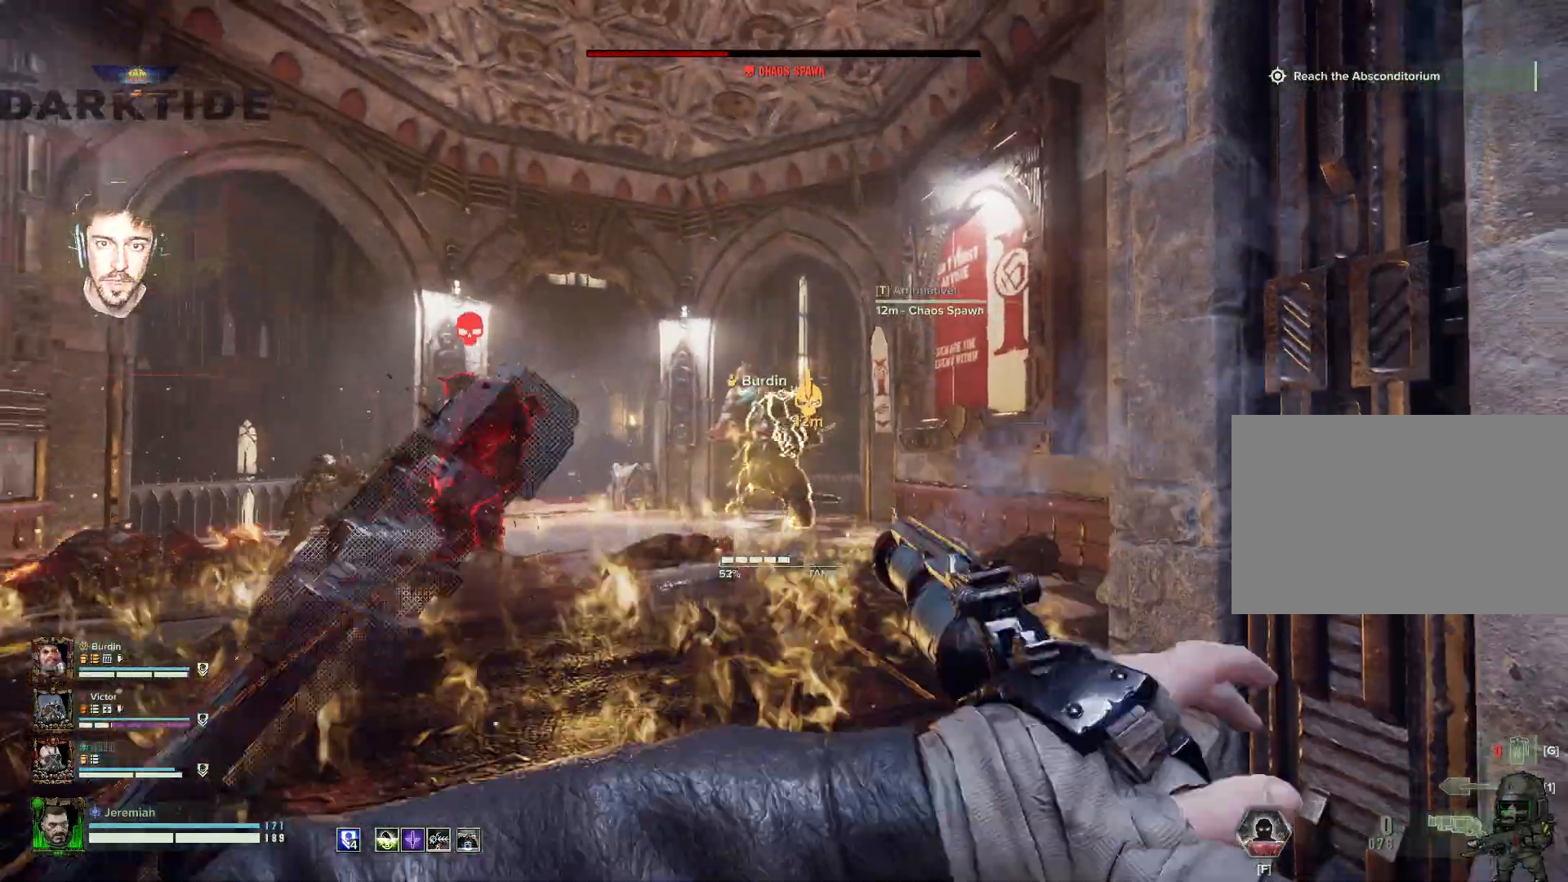
{"keys": ["s"], "mouse": ["left"], "events": [[17, "g", "down"], [150, "g", "up"], [217, "space", "down"], [367, "space", "up"], [450, "mouse_left", "down"]]}
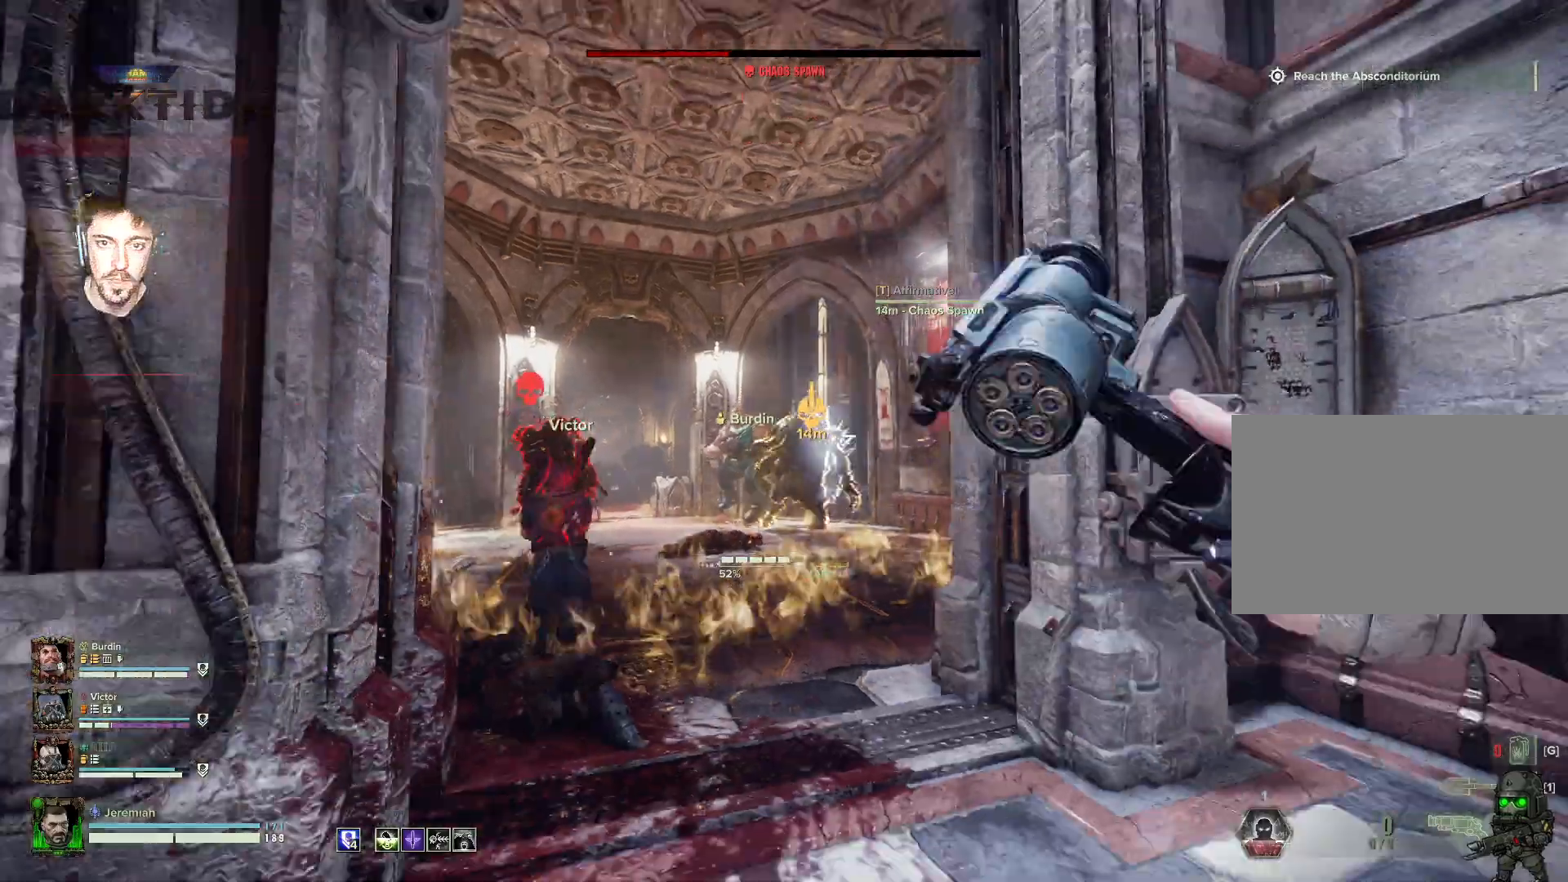
{"keys": ["d", "w"], "mouse": [], "events": [[67, "a", "down"], [67, "s", "up"], [234, "w", "down"], [317, "a", "up"], [367, "mouse_left", "up"], [467, "d", "down"]]}
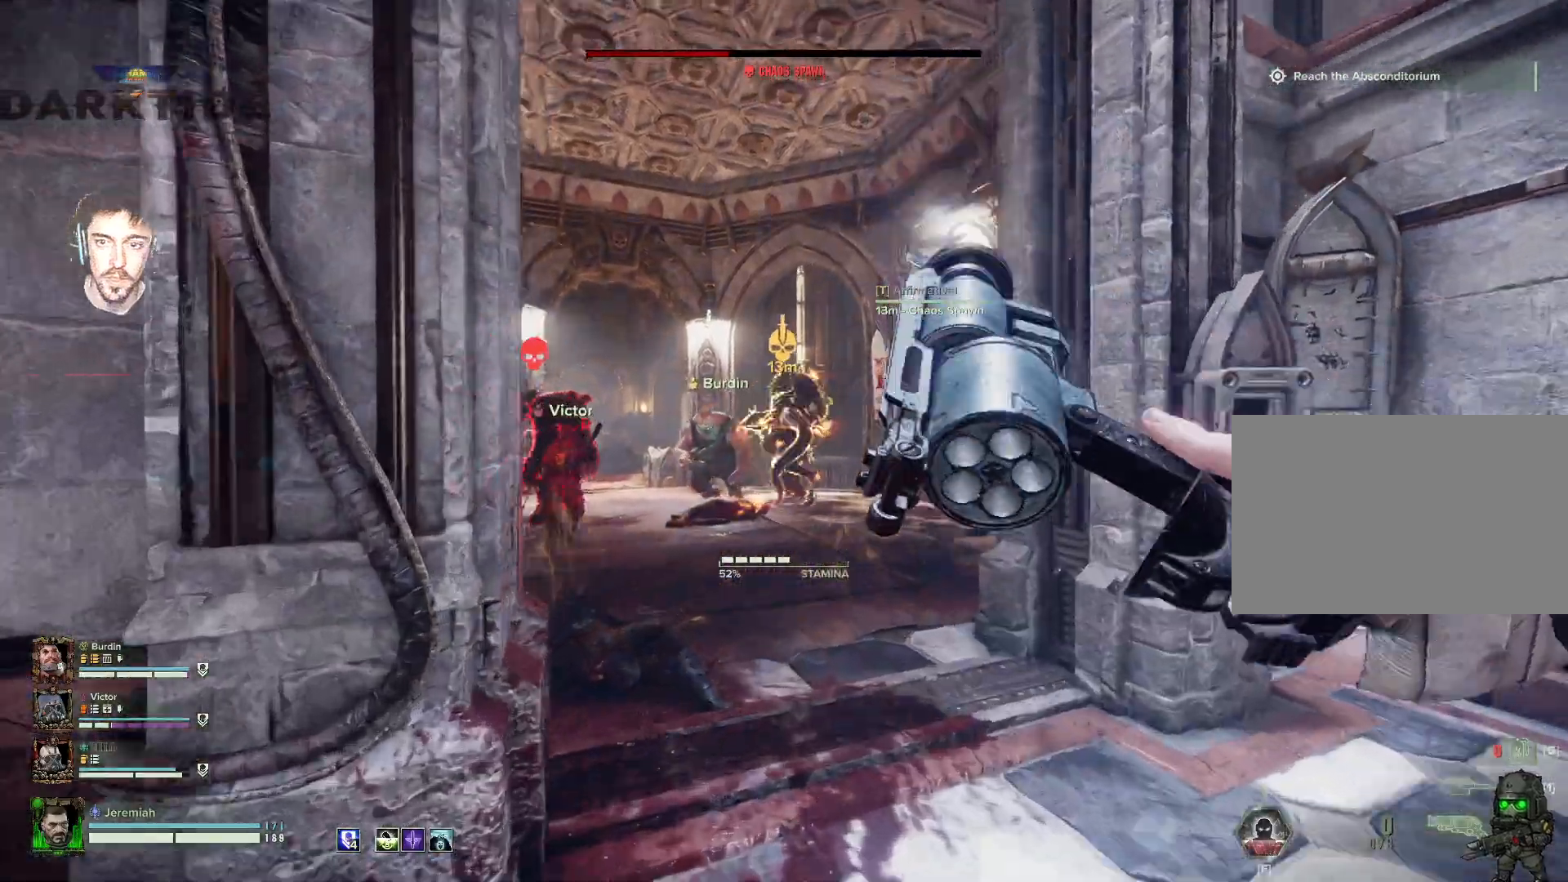
{"keys": ["d", "s"], "mouse": [], "events": [[234, "w", "up"], [334, "s", "down"]]}
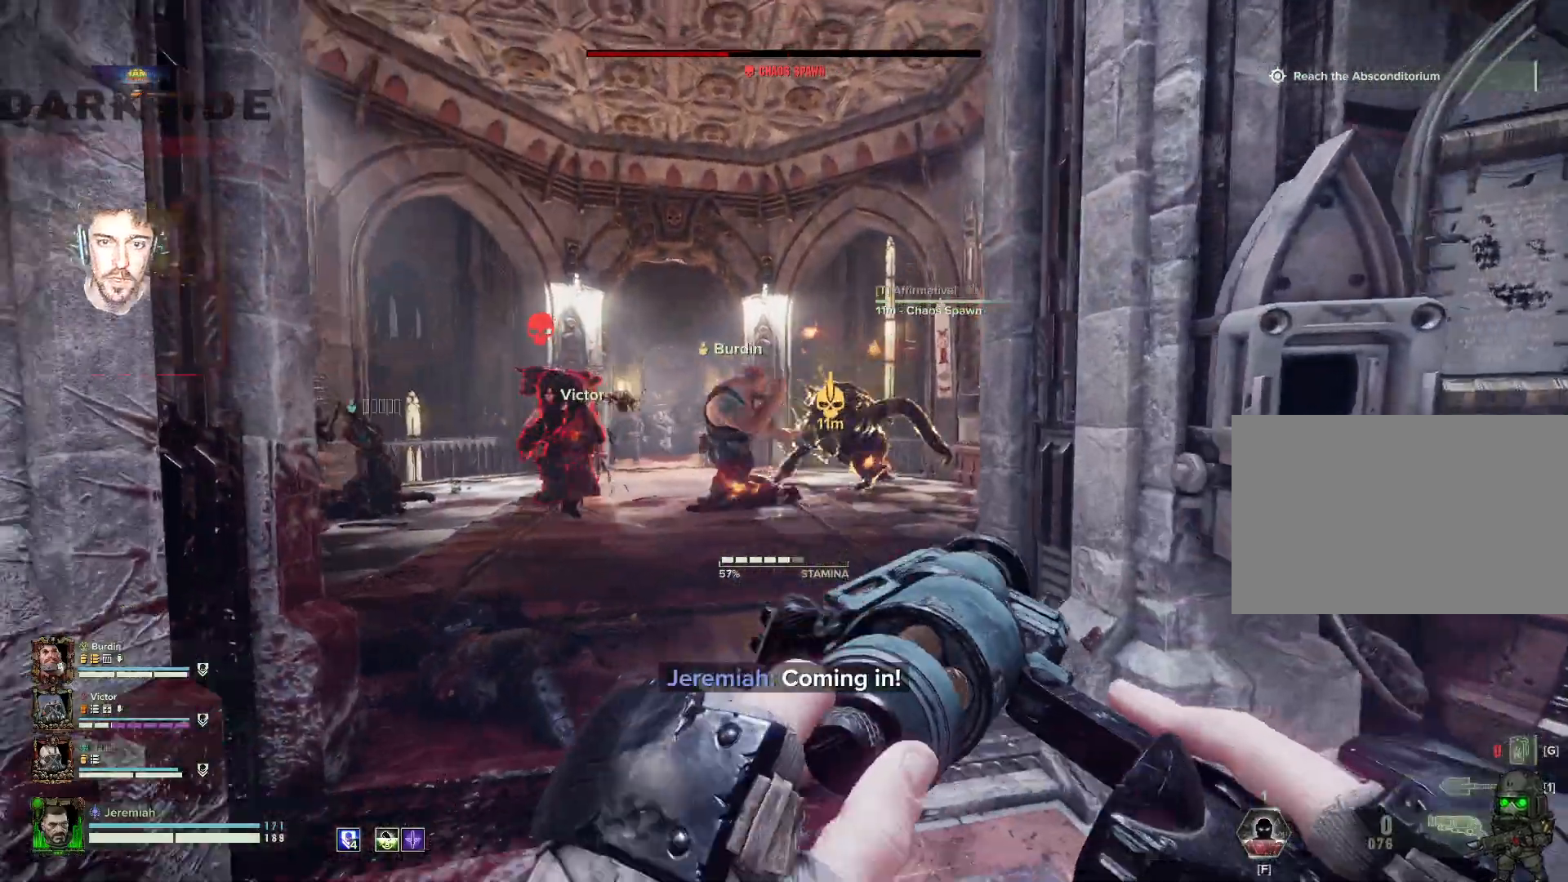
{"keys": ["d"], "mouse": [], "events": [[34, "a", "down"], [34, "d", "up"], [267, "d", "down"], [350, "a", "up"], [450, "s", "up"]]}